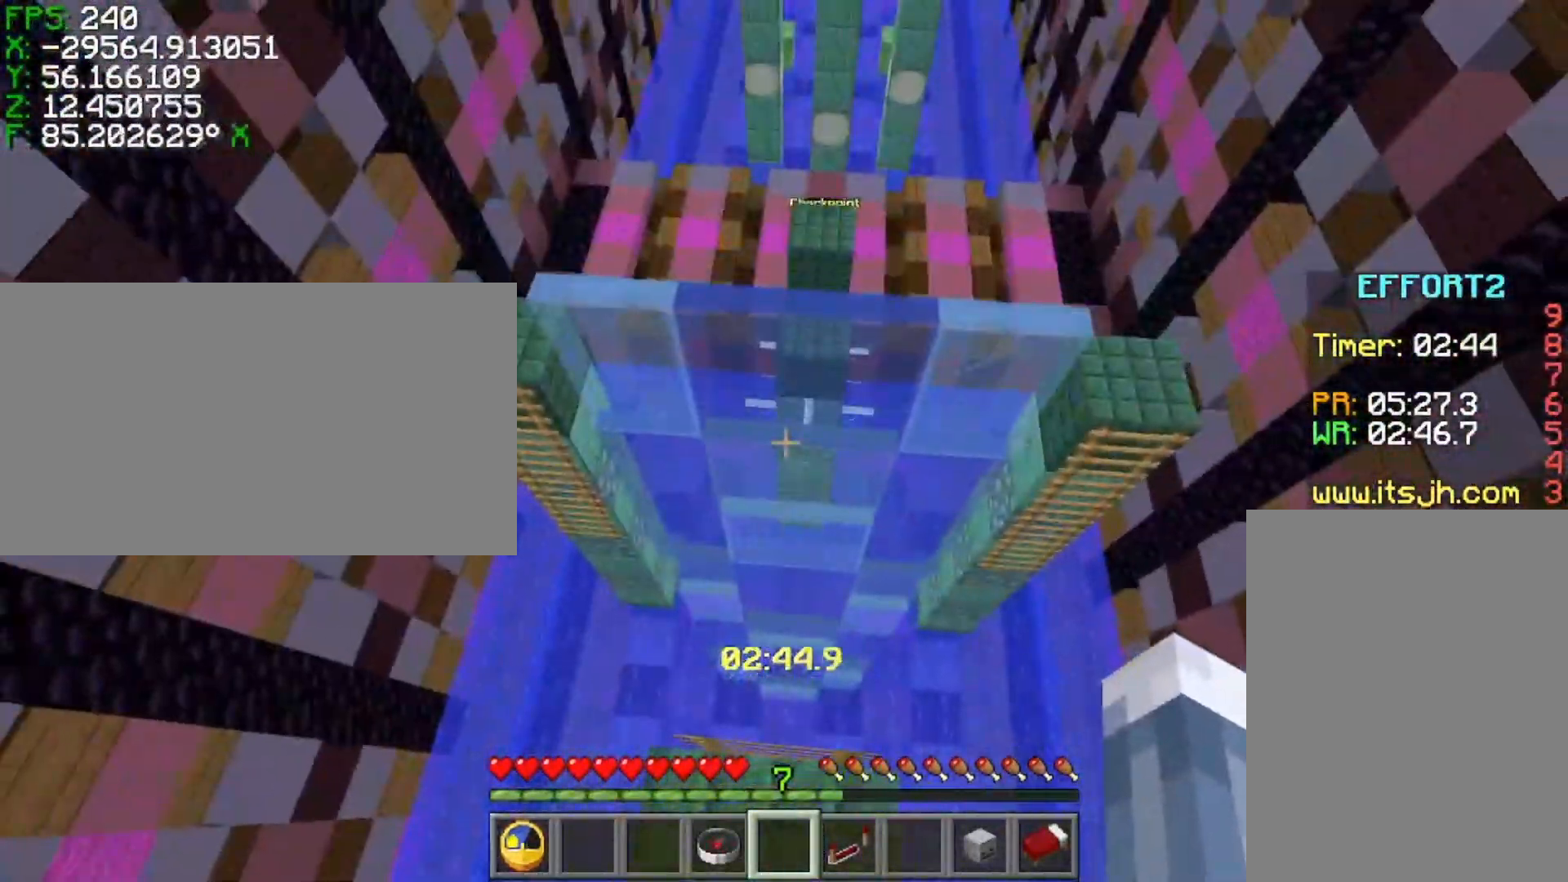
Gameplay with keyboard; each line is a JSON object with the keys held at the frame after it. "events" lists presses ("down") and releases ("up") of "a", "ctrl", "d", "s", "shift", "space" and "w" between this image and that frame as [ms after this image, input, new state], when the widget could be followed in between. No other keys are recorded. Mouse input is not recorded.
{"keys": ["ctrl", "space", "w"], "events": [[317, "w", "down"]]}
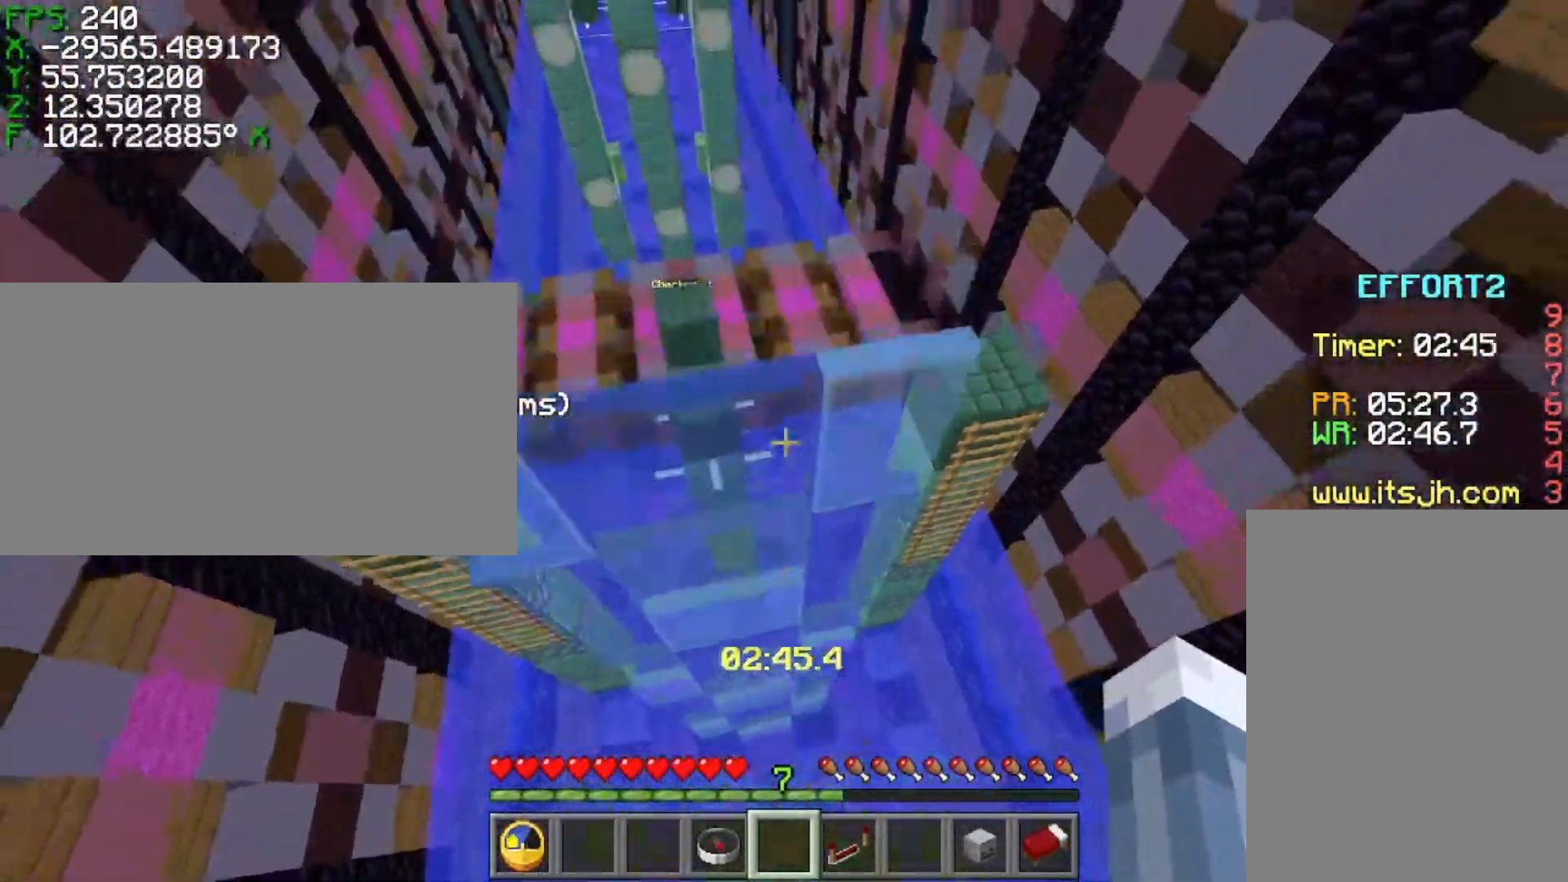
{"keys": ["d", "s", "shift"], "events": [[17, "w", "up"], [67, "ctrl", "up"], [67, "space", "up"], [217, "d", "down"], [217, "s", "down"], [217, "shift", "down"]]}
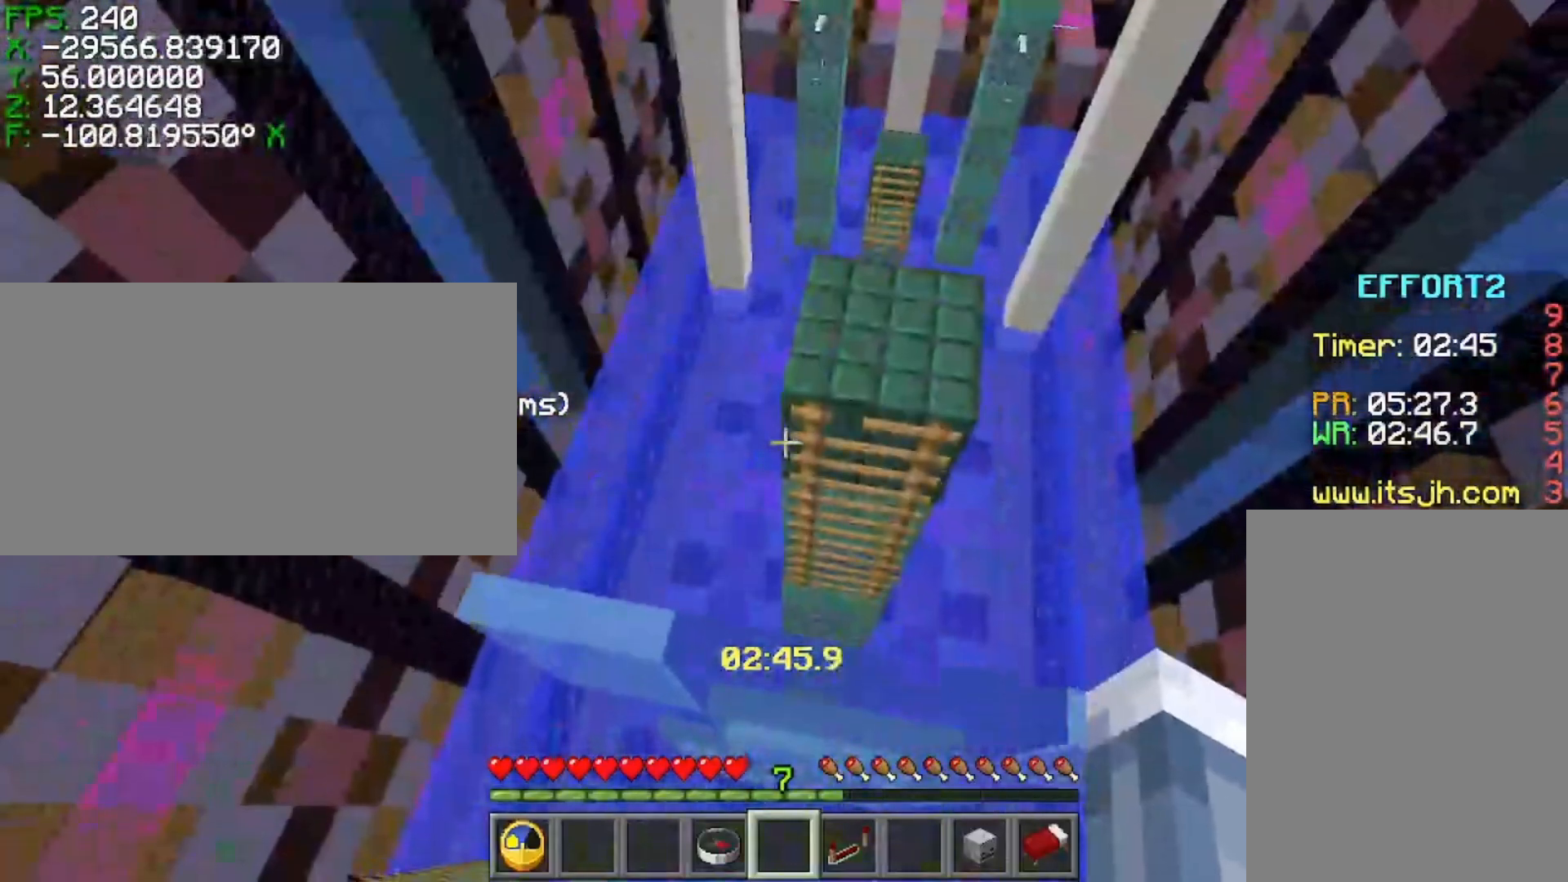
{"keys": ["shift"], "events": [[17, "d", "up"], [117, "s", "up"], [317, "d", "down"], [317, "s", "down"], [367, "d", "up"], [417, "s", "up"]]}
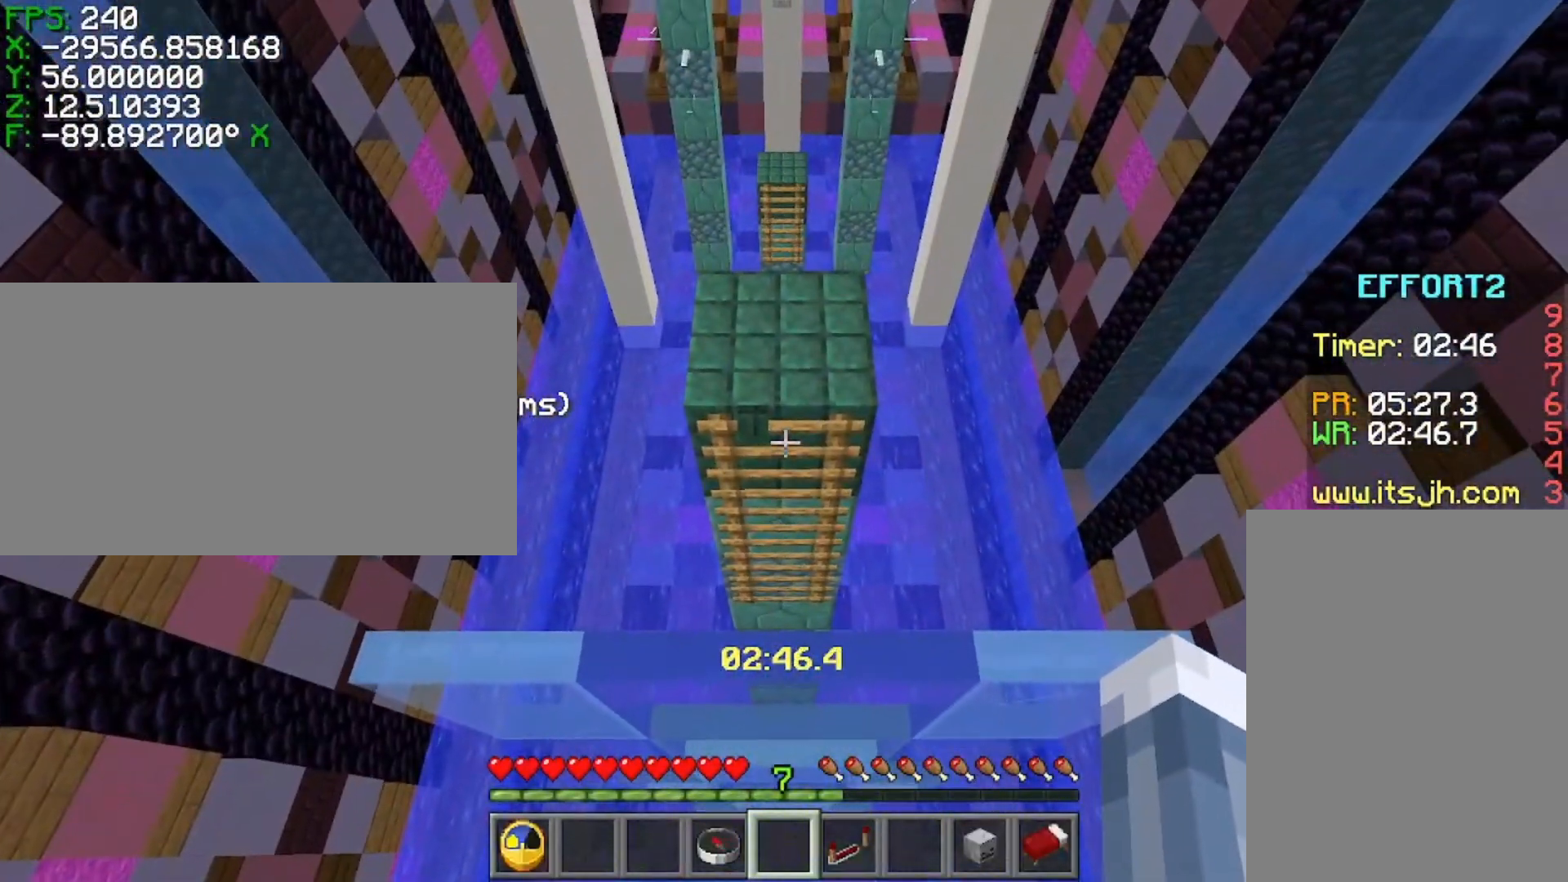
{"keys": ["shift"], "events": [[217, "a", "down"], [267, "a", "up"]]}
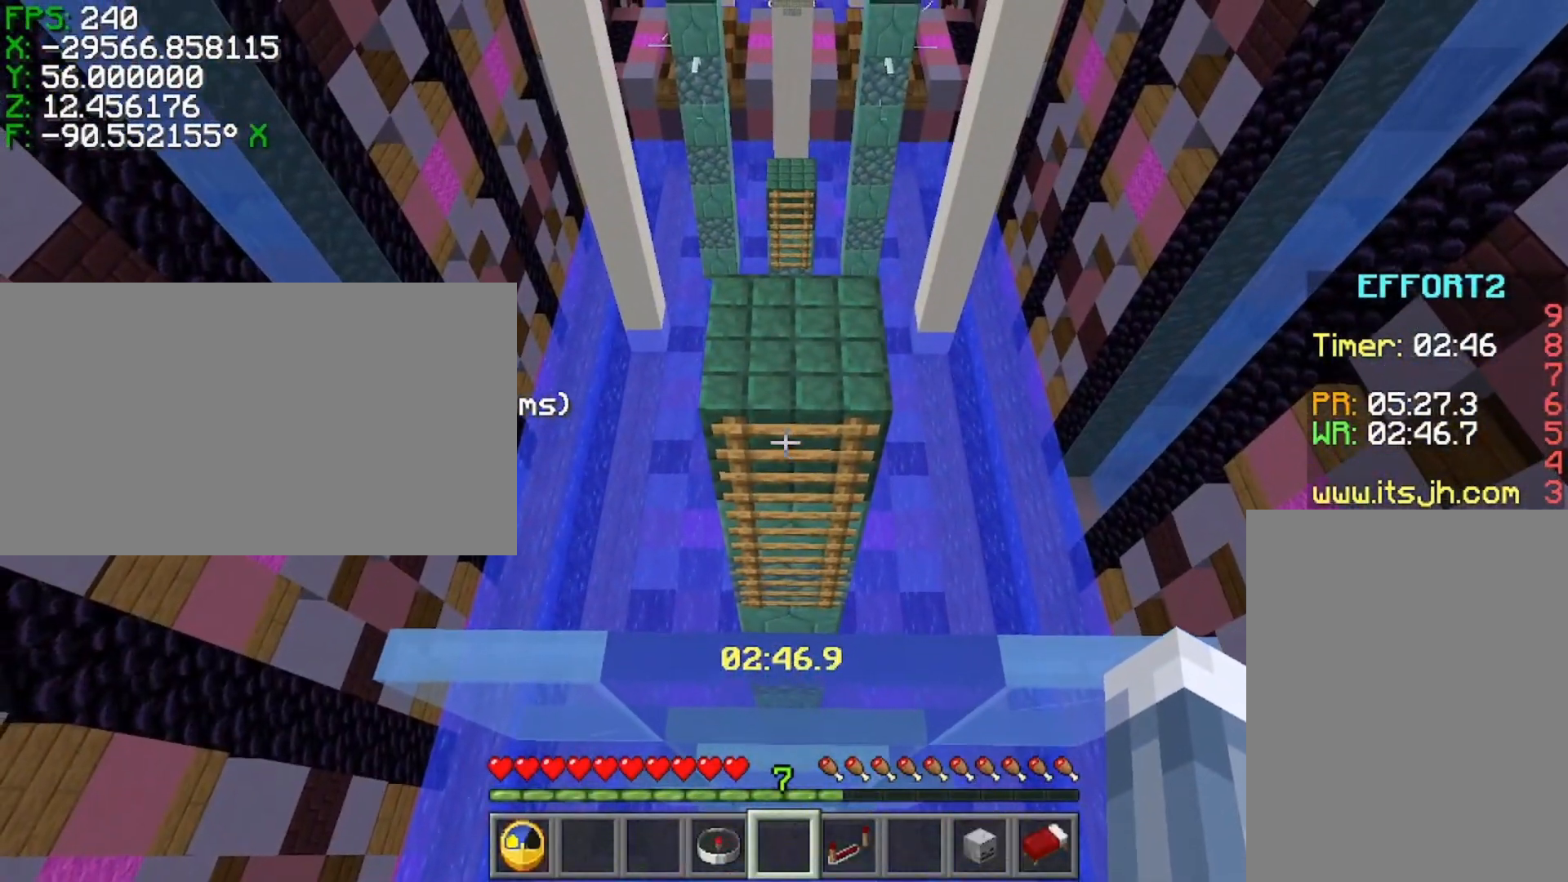
{"keys": ["shift", "space"], "events": [[467, "space", "down"]]}
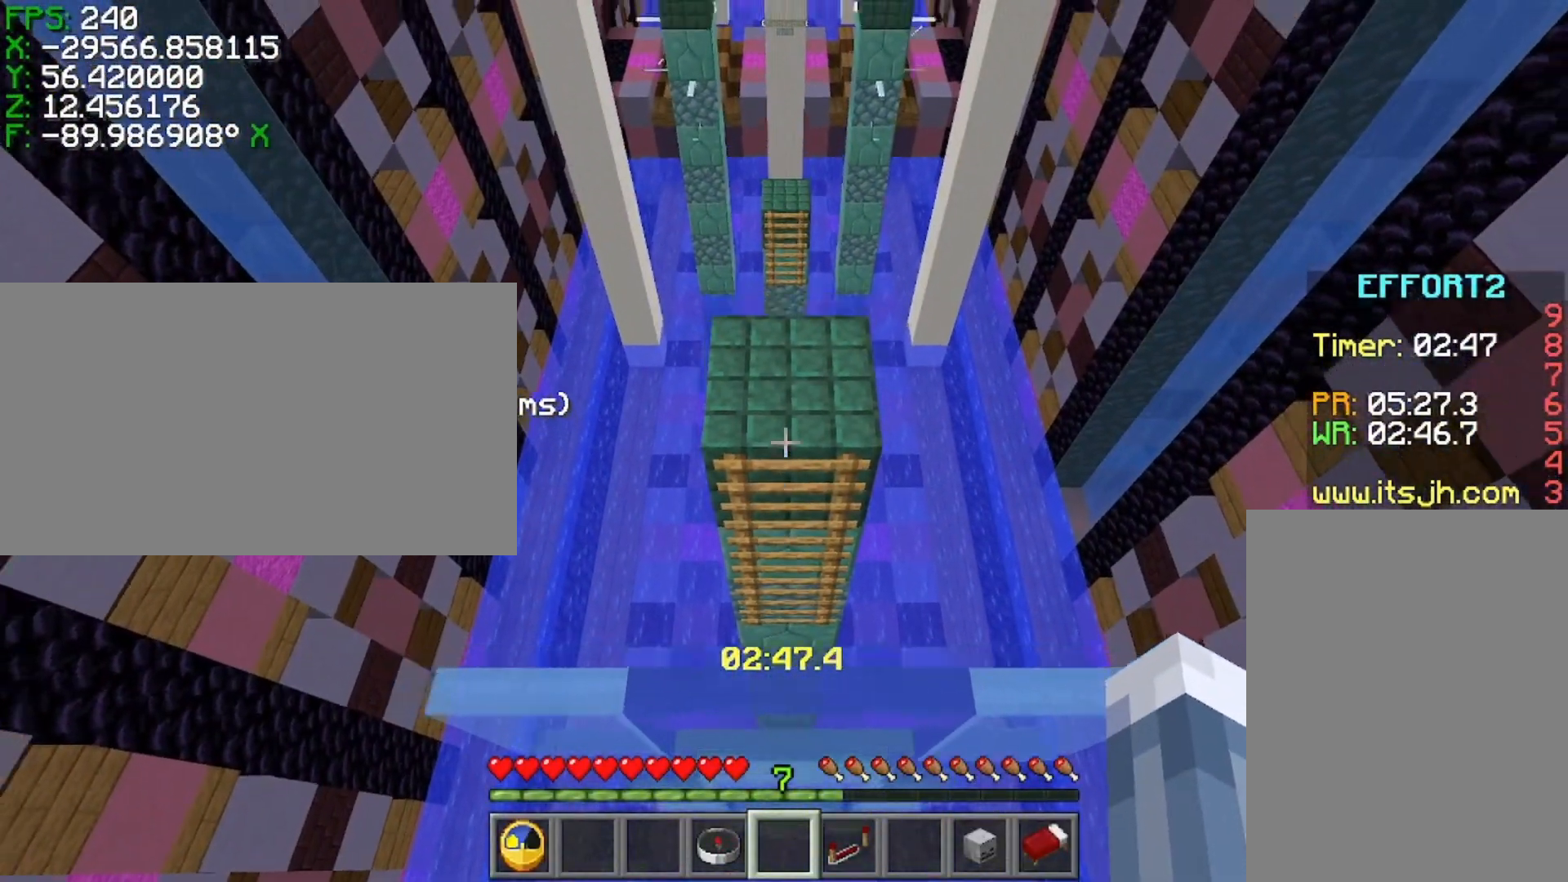
{"keys": ["shift", "space"], "events": [[167, "w", "down"], [217, "w", "up"]]}
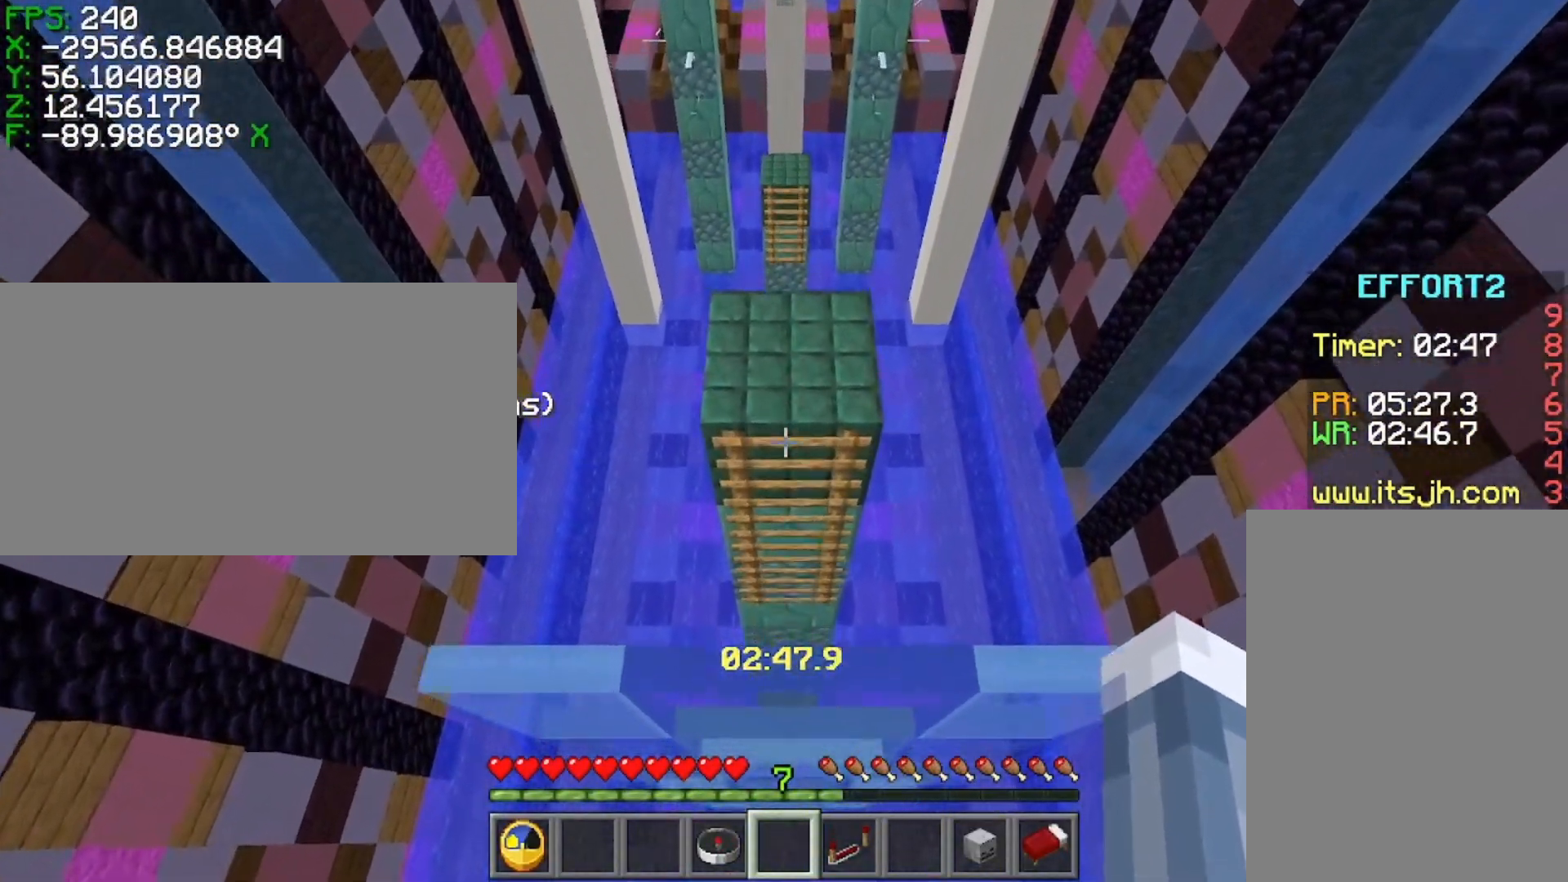
{"keys": ["shift"], "events": [[267, "w", "down"], [317, "w", "up"], [467, "space", "up"]]}
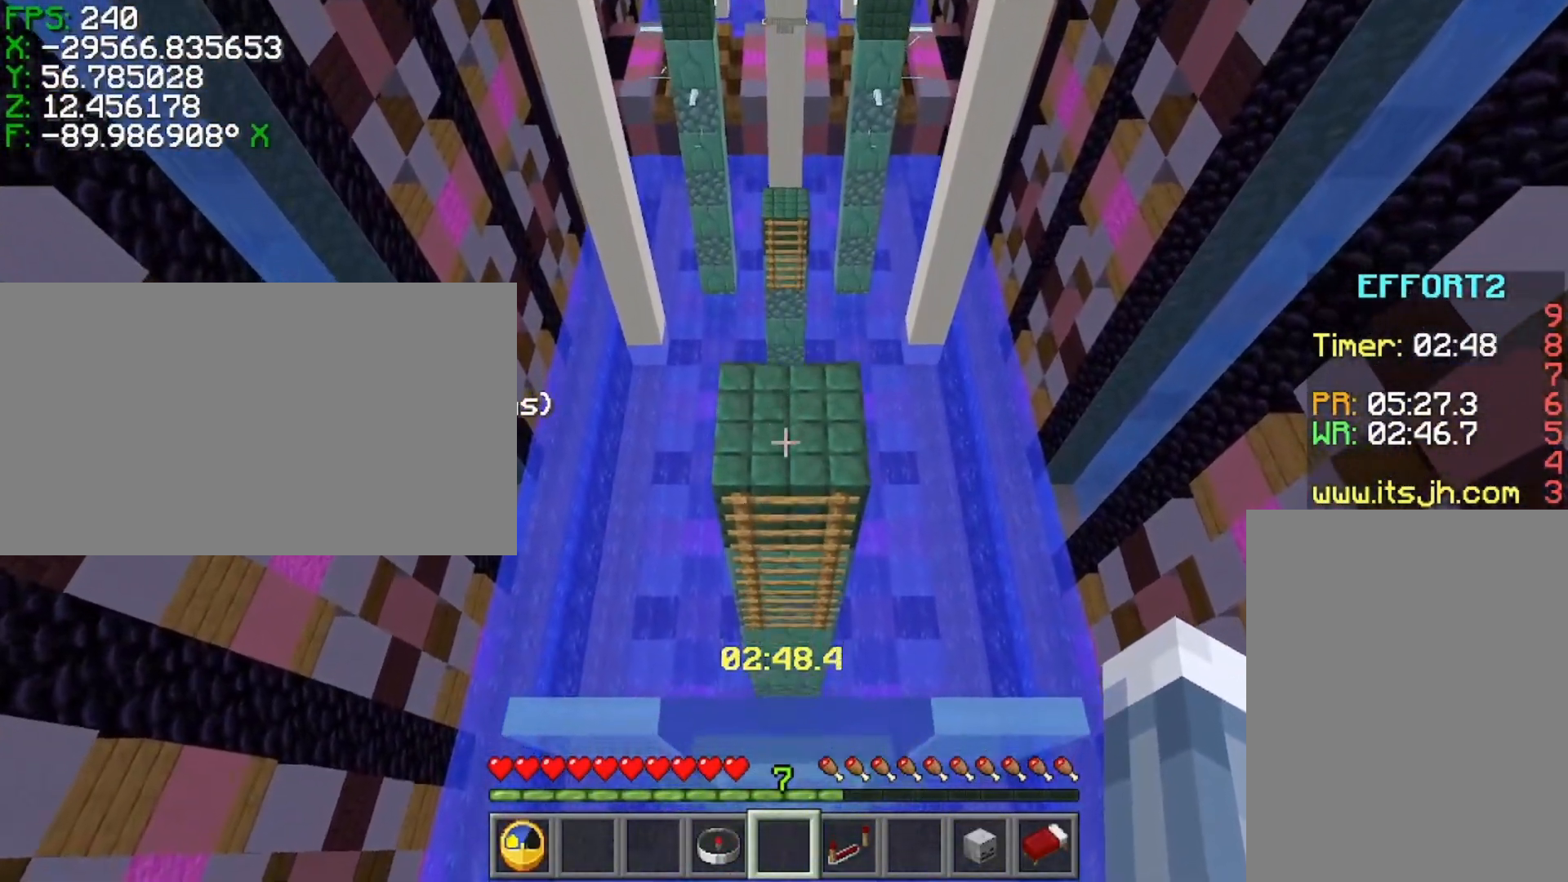
{"keys": [], "events": [[167, "shift", "up"]]}
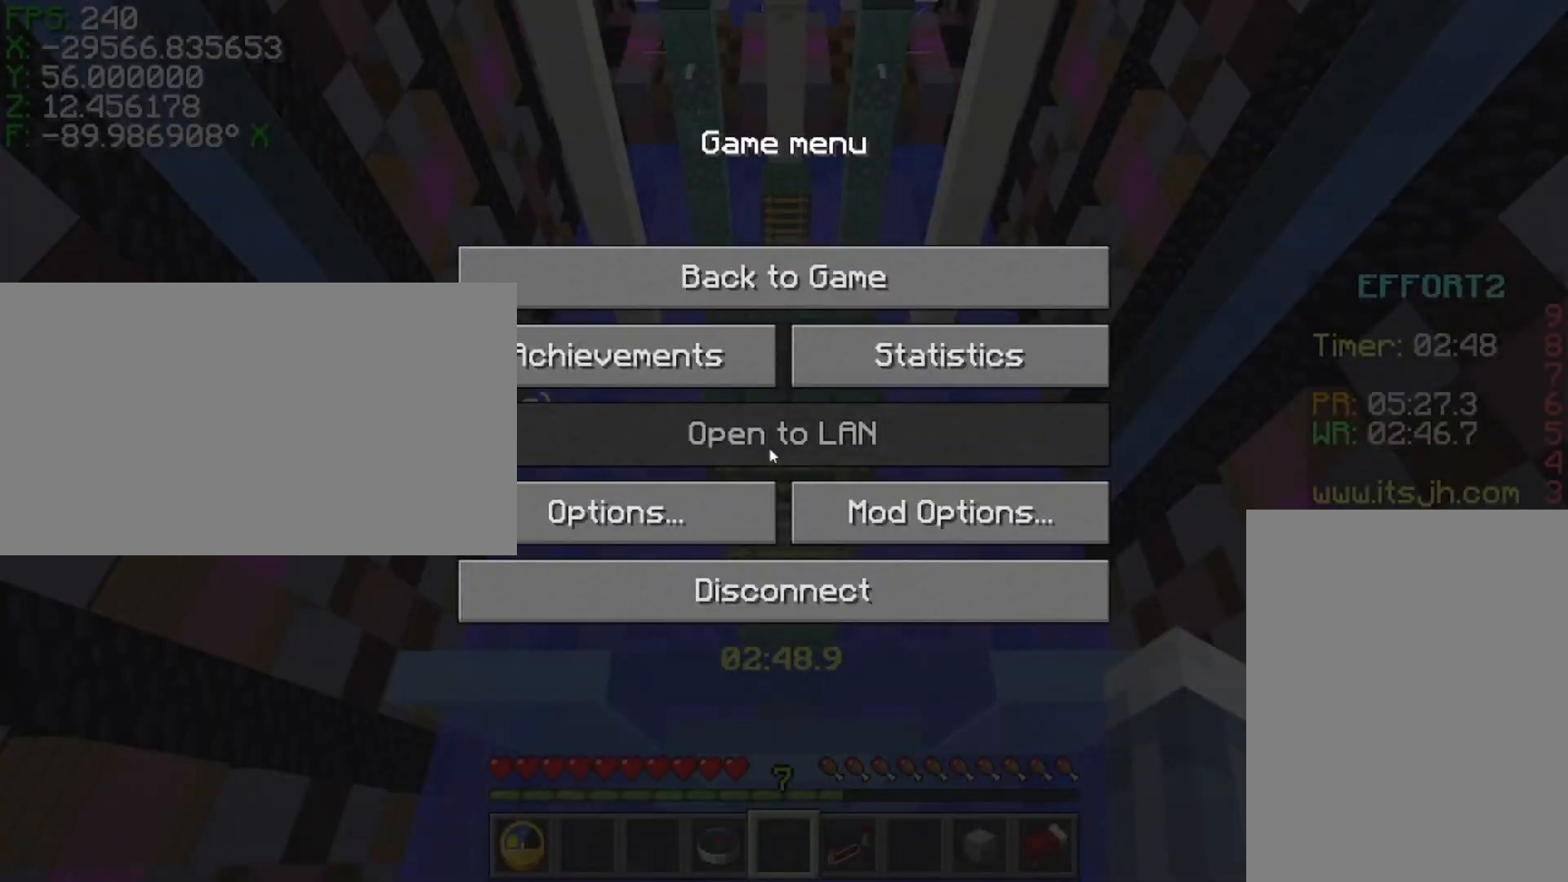
{"keys": ["ctrl"], "events": [[367, "ctrl", "down"]]}
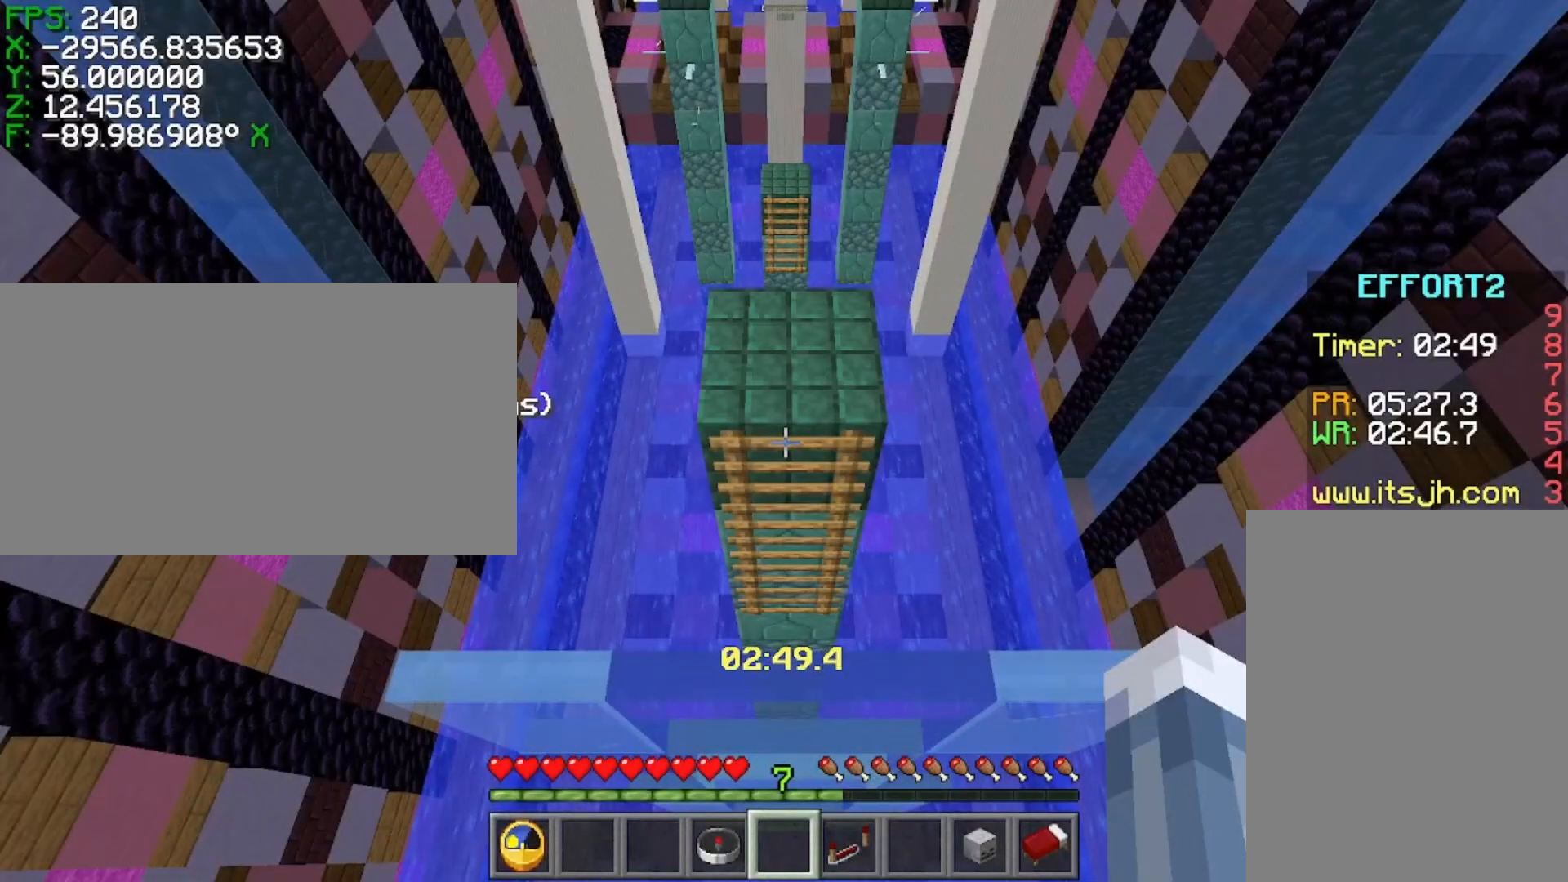
{"keys": ["ctrl", "space", "w"], "events": [[117, "space", "down"], [117, "w", "down"]]}
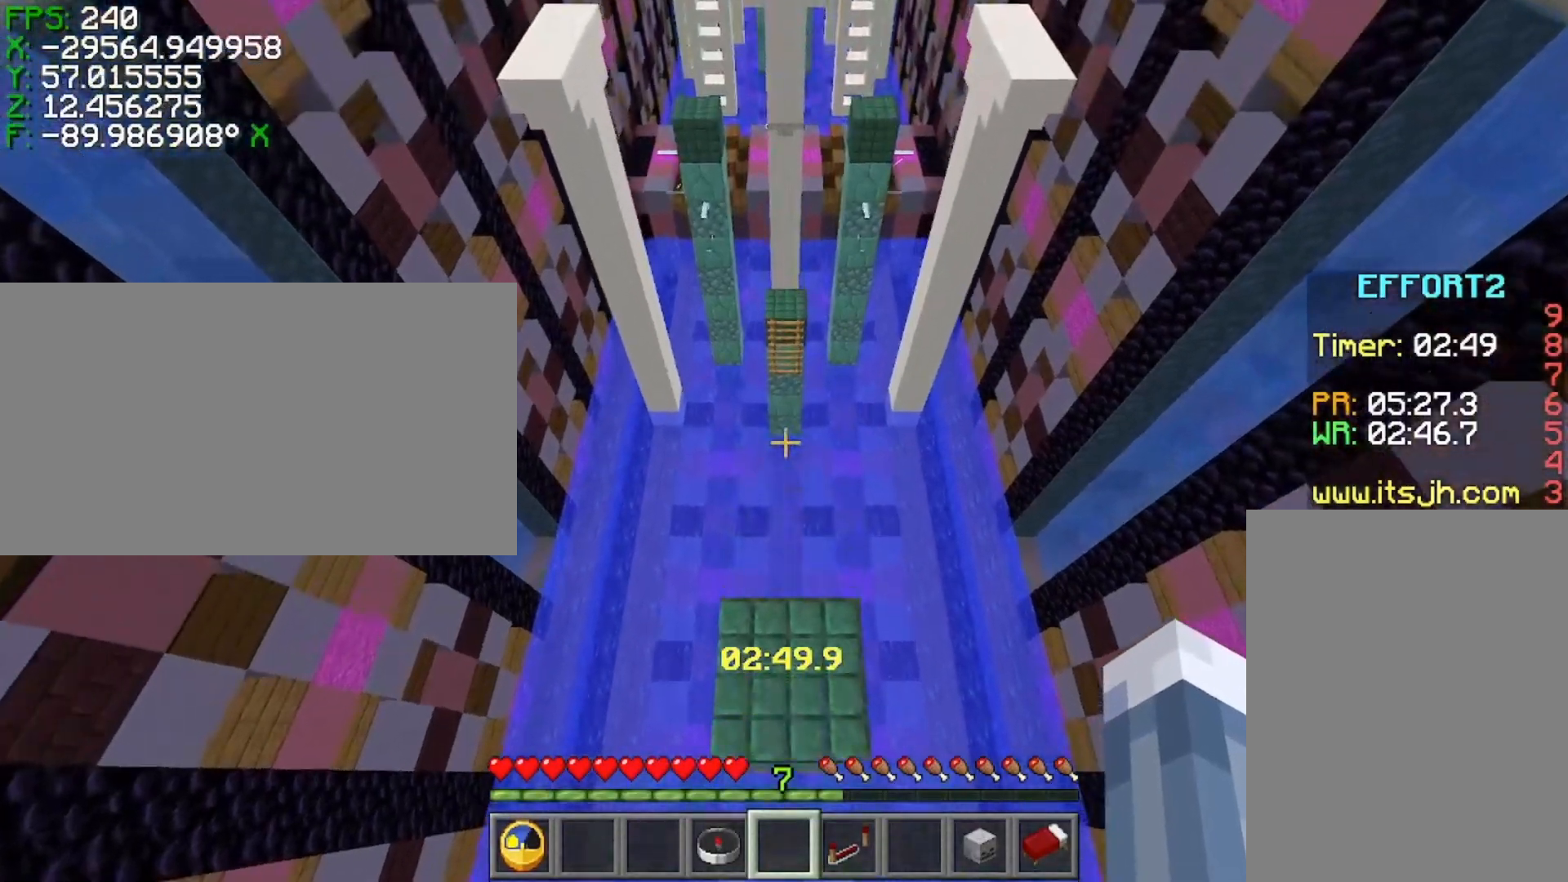
{"keys": ["a", "ctrl", "w"], "events": [[367, "a", "down"], [367, "space", "up"]]}
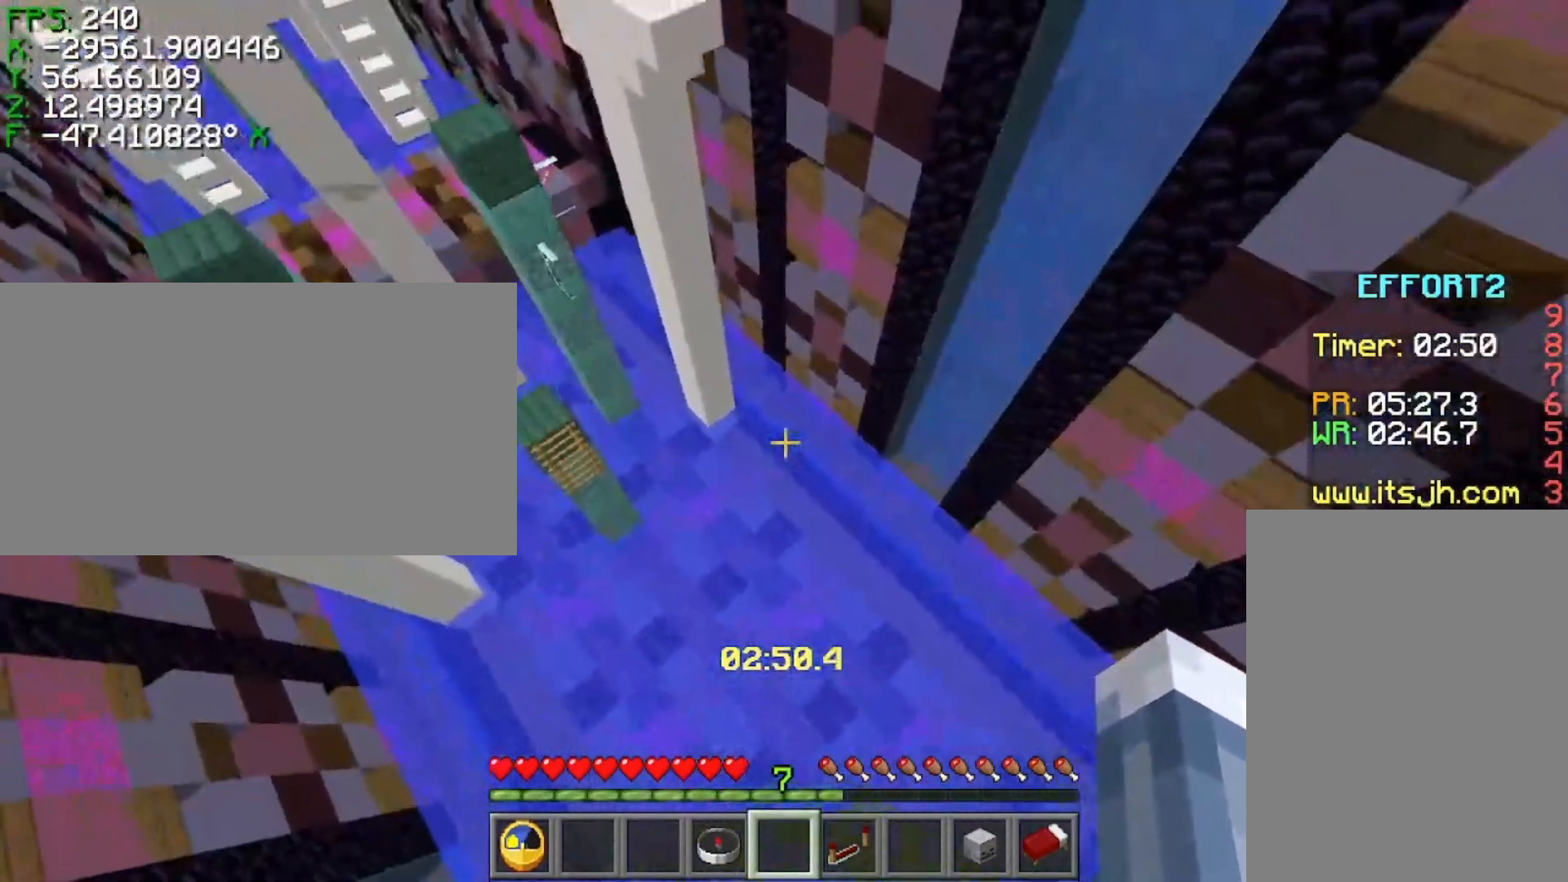
{"keys": ["a", "ctrl", "w"], "events": []}
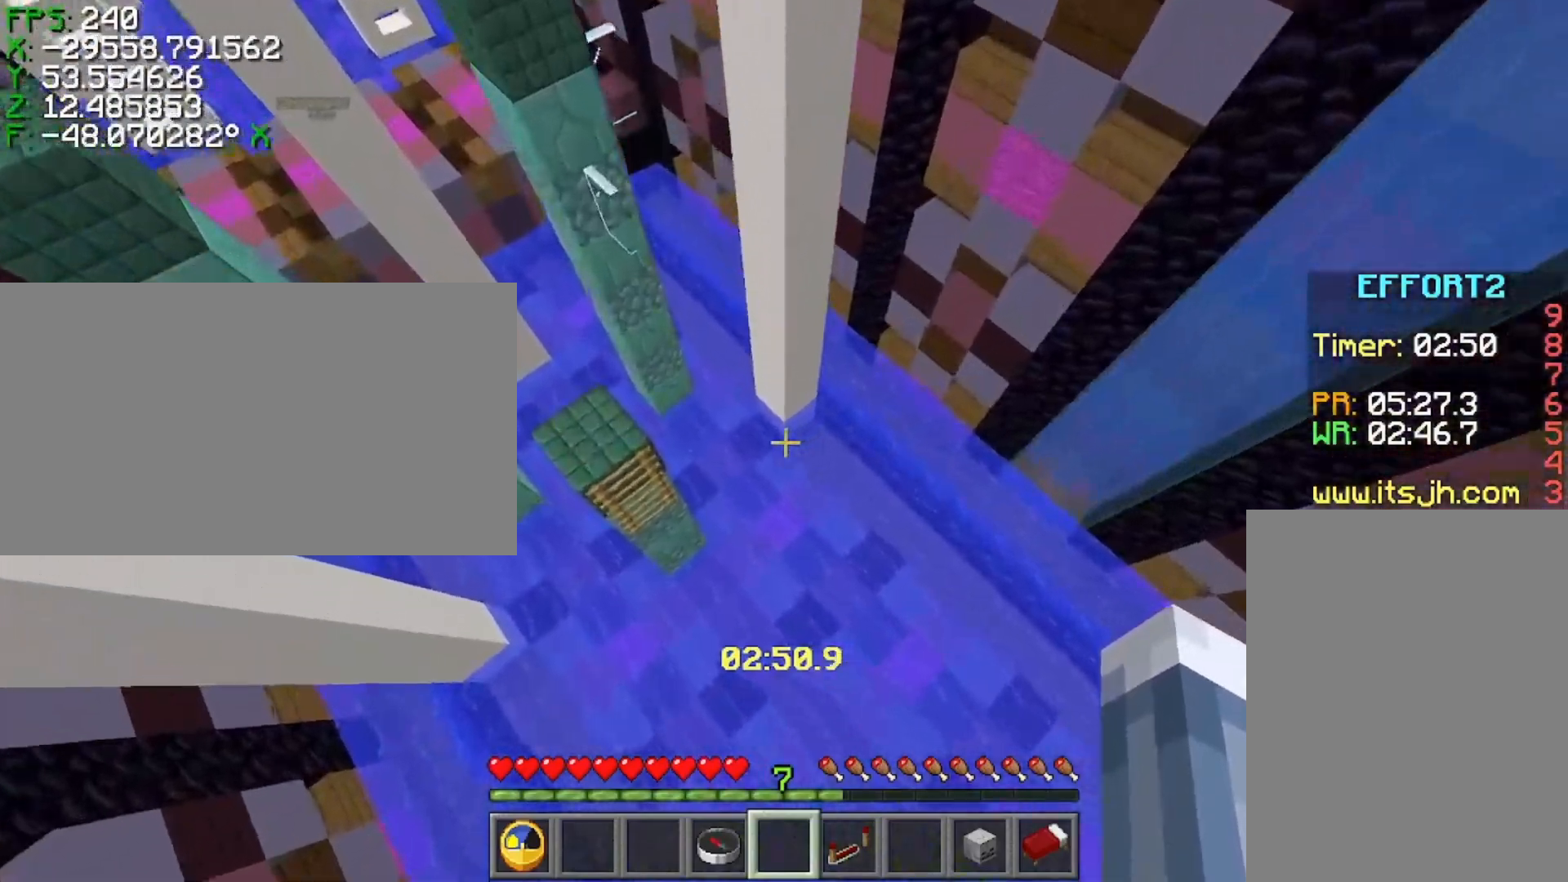
{"keys": ["a", "ctrl", "shift", "w"], "events": [[317, "shift", "down"]]}
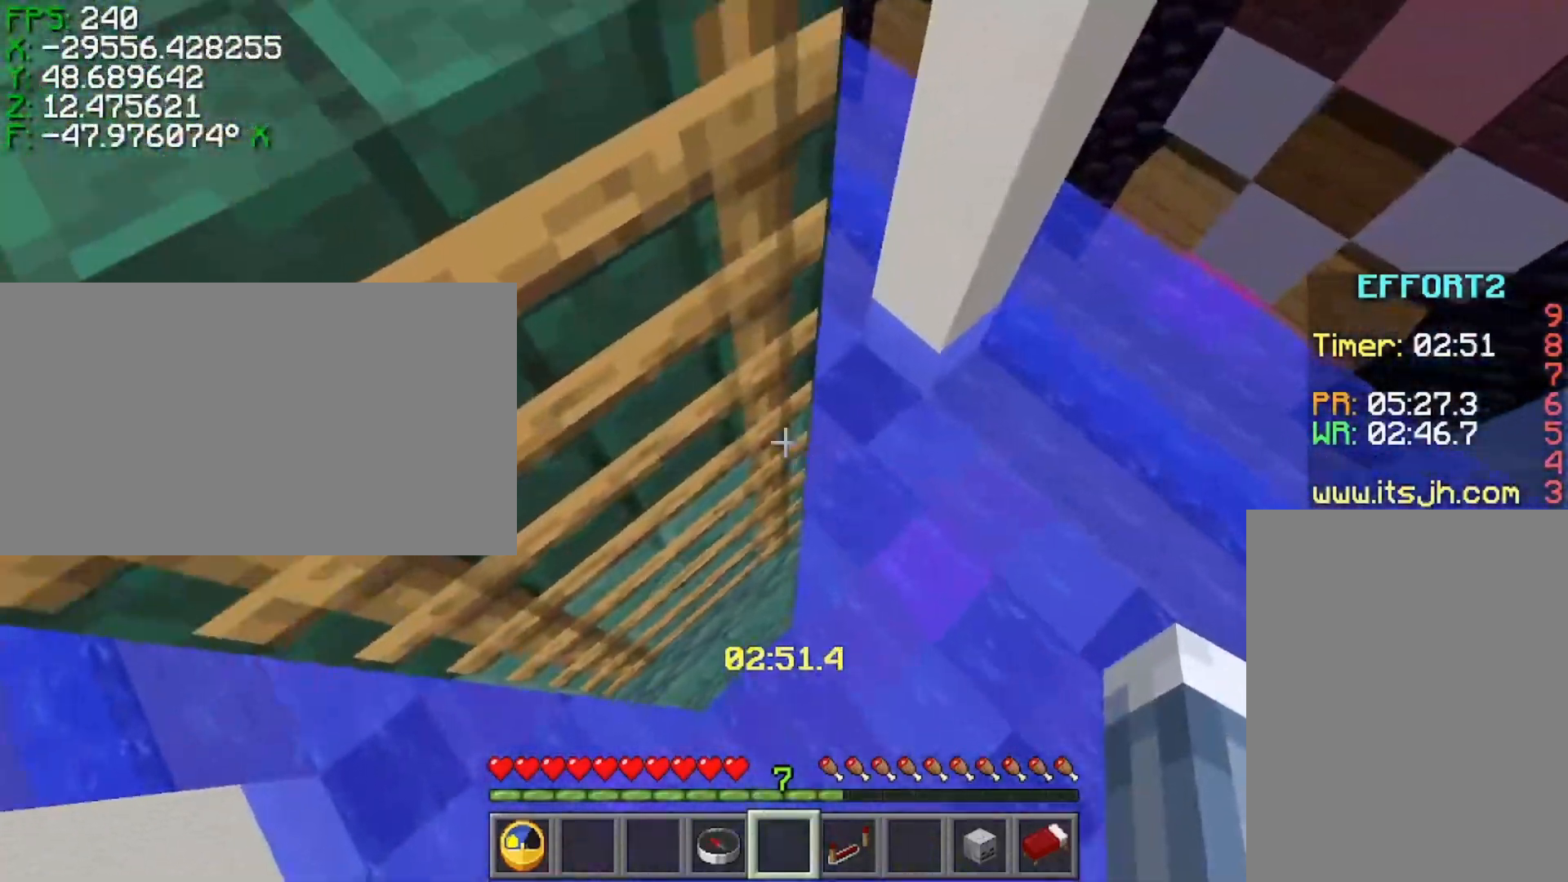
{"keys": ["a", "w"], "events": [[167, "ctrl", "up"], [267, "shift", "up"]]}
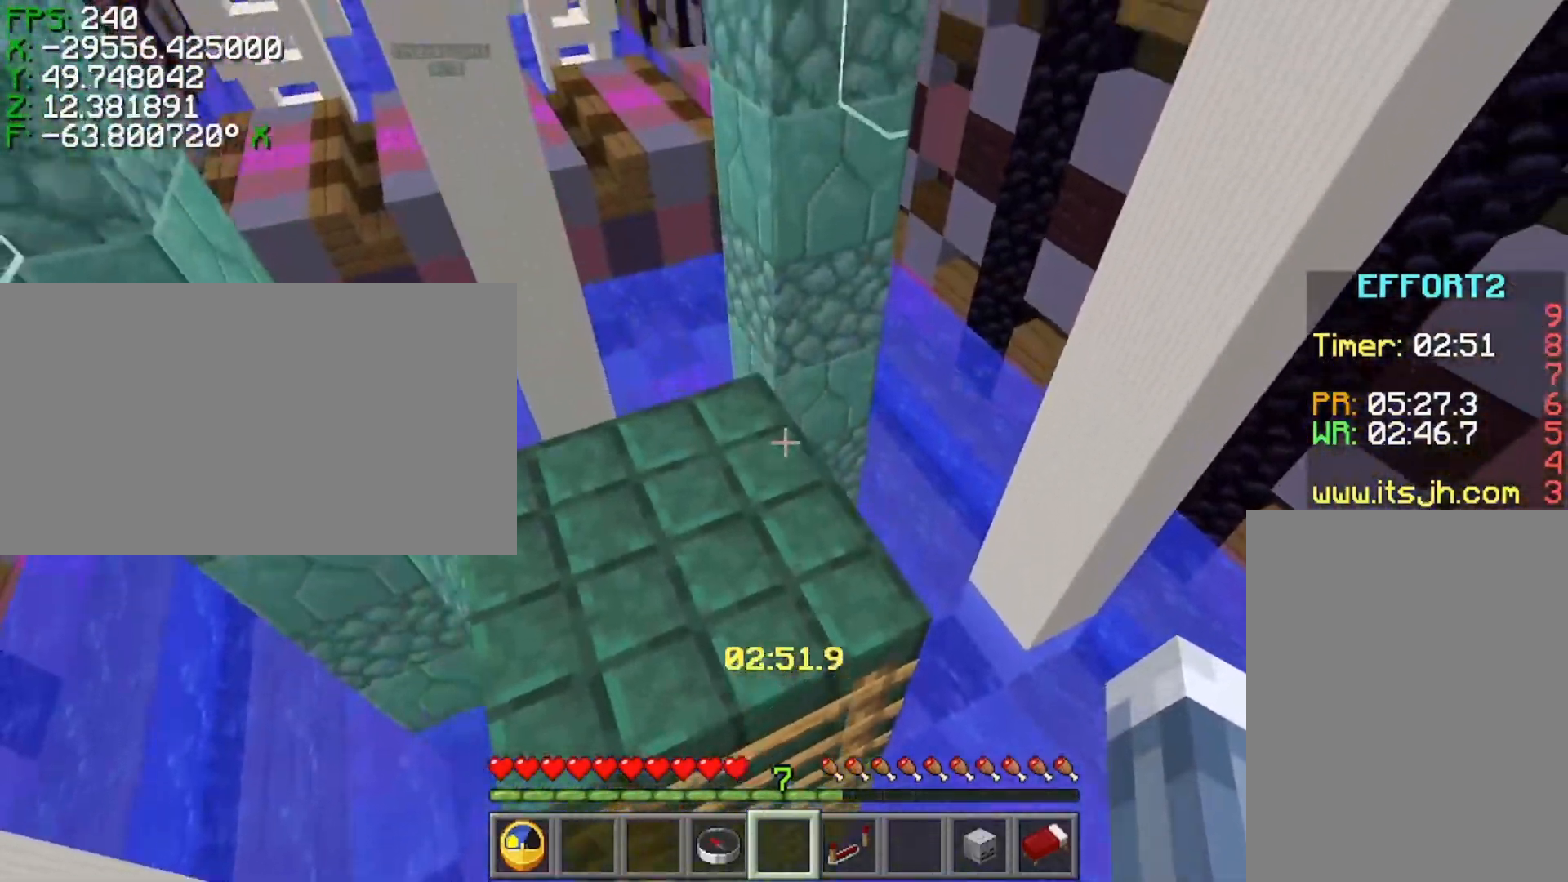
{"keys": ["ctrl", "w"], "events": [[167, "ctrl", "down"], [217, "a", "up"]]}
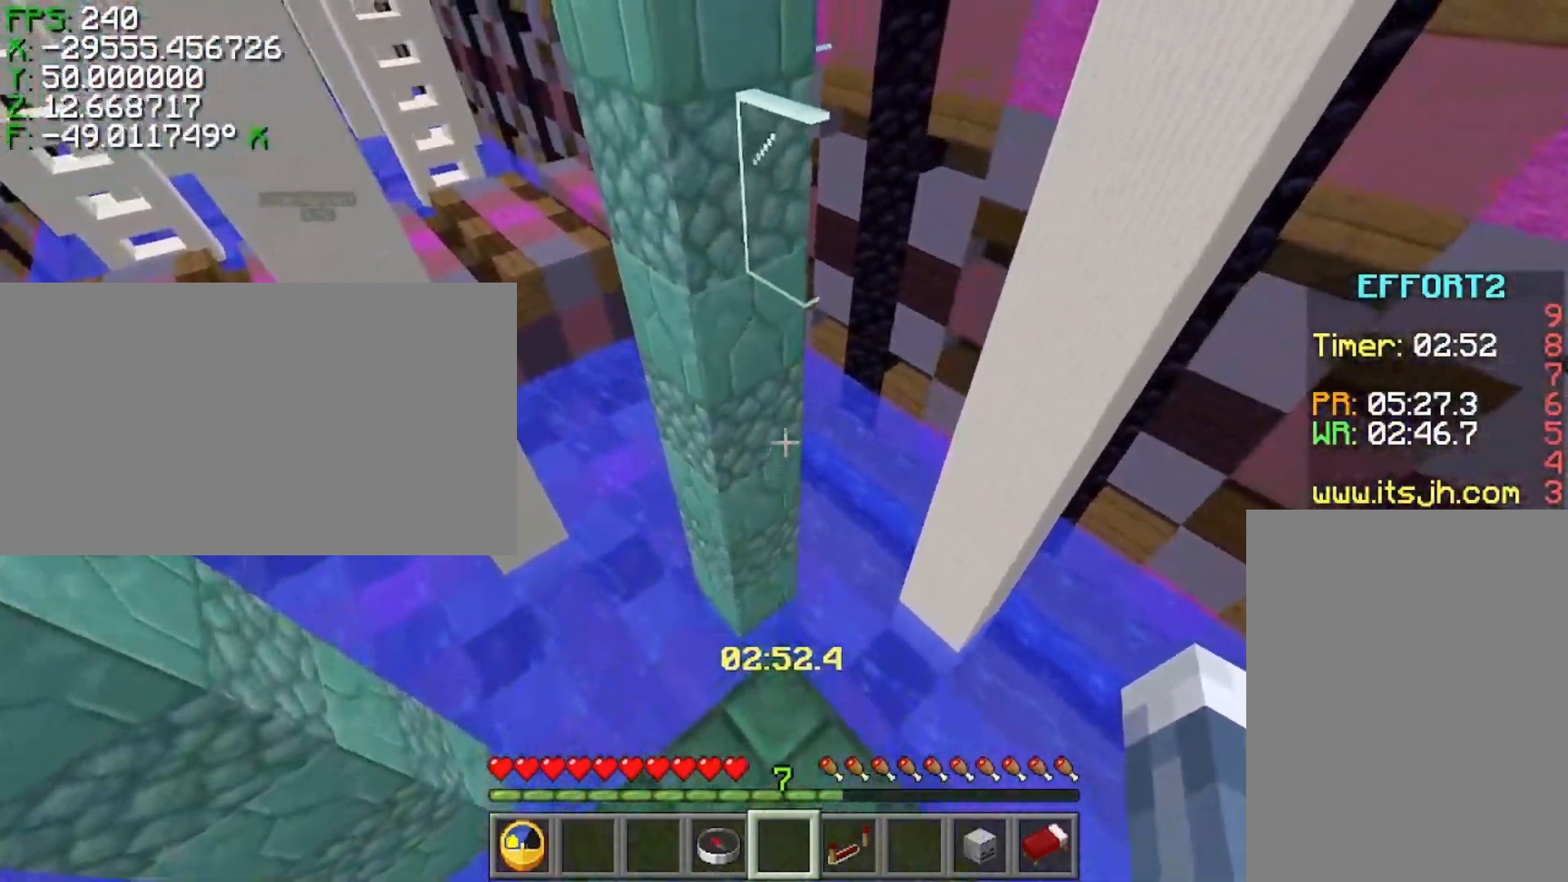
{"keys": ["d", "s", "shift"], "events": [[67, "space", "down"], [217, "space", "up"], [317, "ctrl", "up"], [317, "w", "up"], [417, "d", "down"], [417, "s", "down"], [467, "shift", "down"]]}
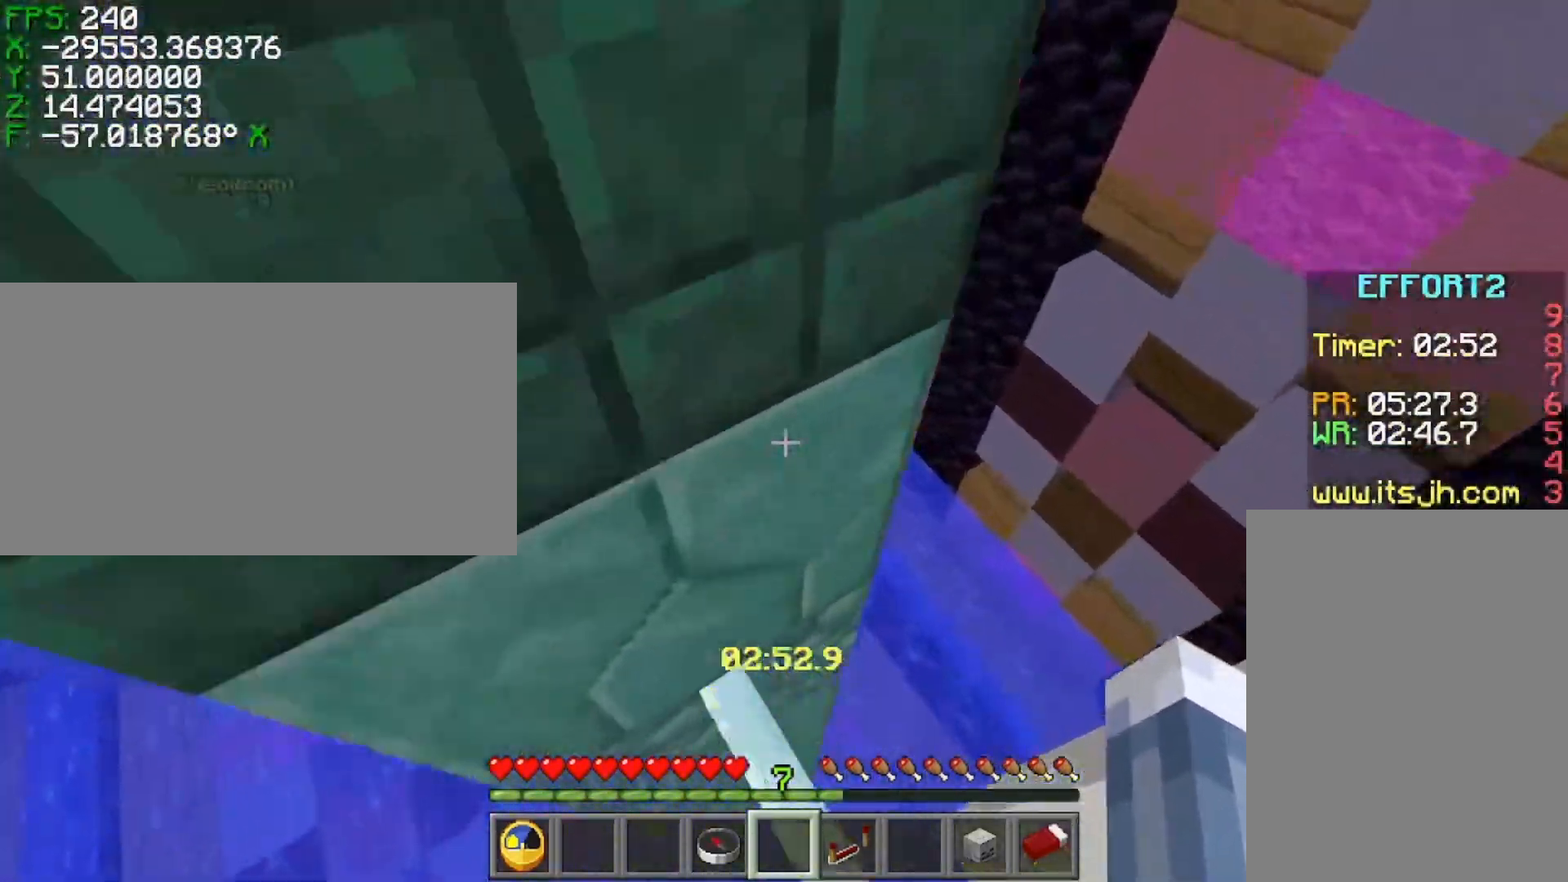
{"keys": ["d", "s", "shift"], "events": []}
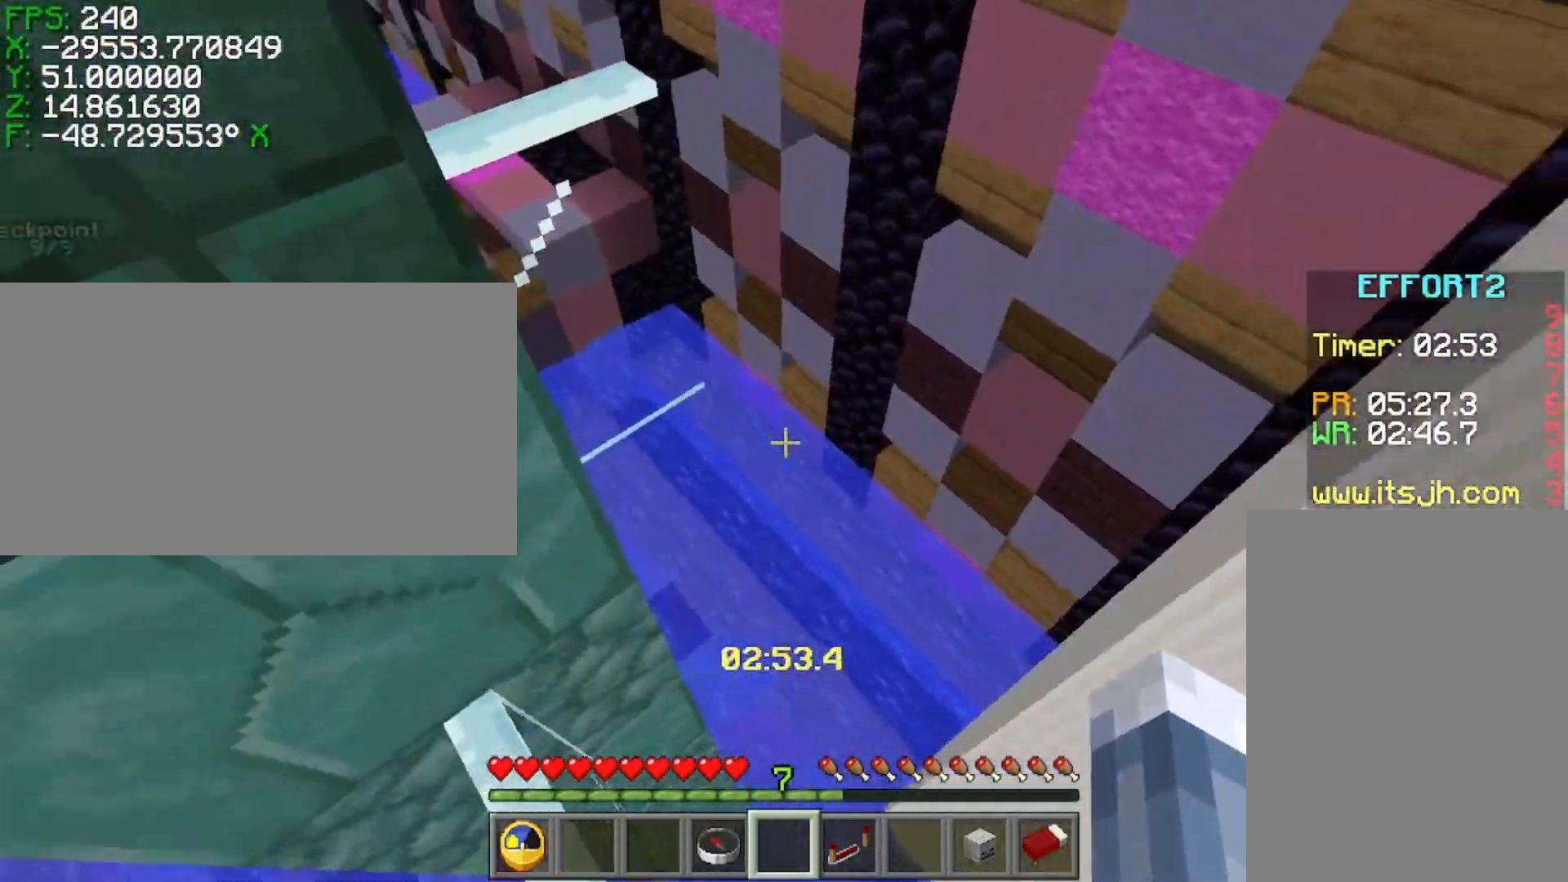
{"keys": ["ctrl"], "events": [[17, "s", "up"], [67, "d", "up"], [417, "ctrl", "down"], [467, "shift", "up"]]}
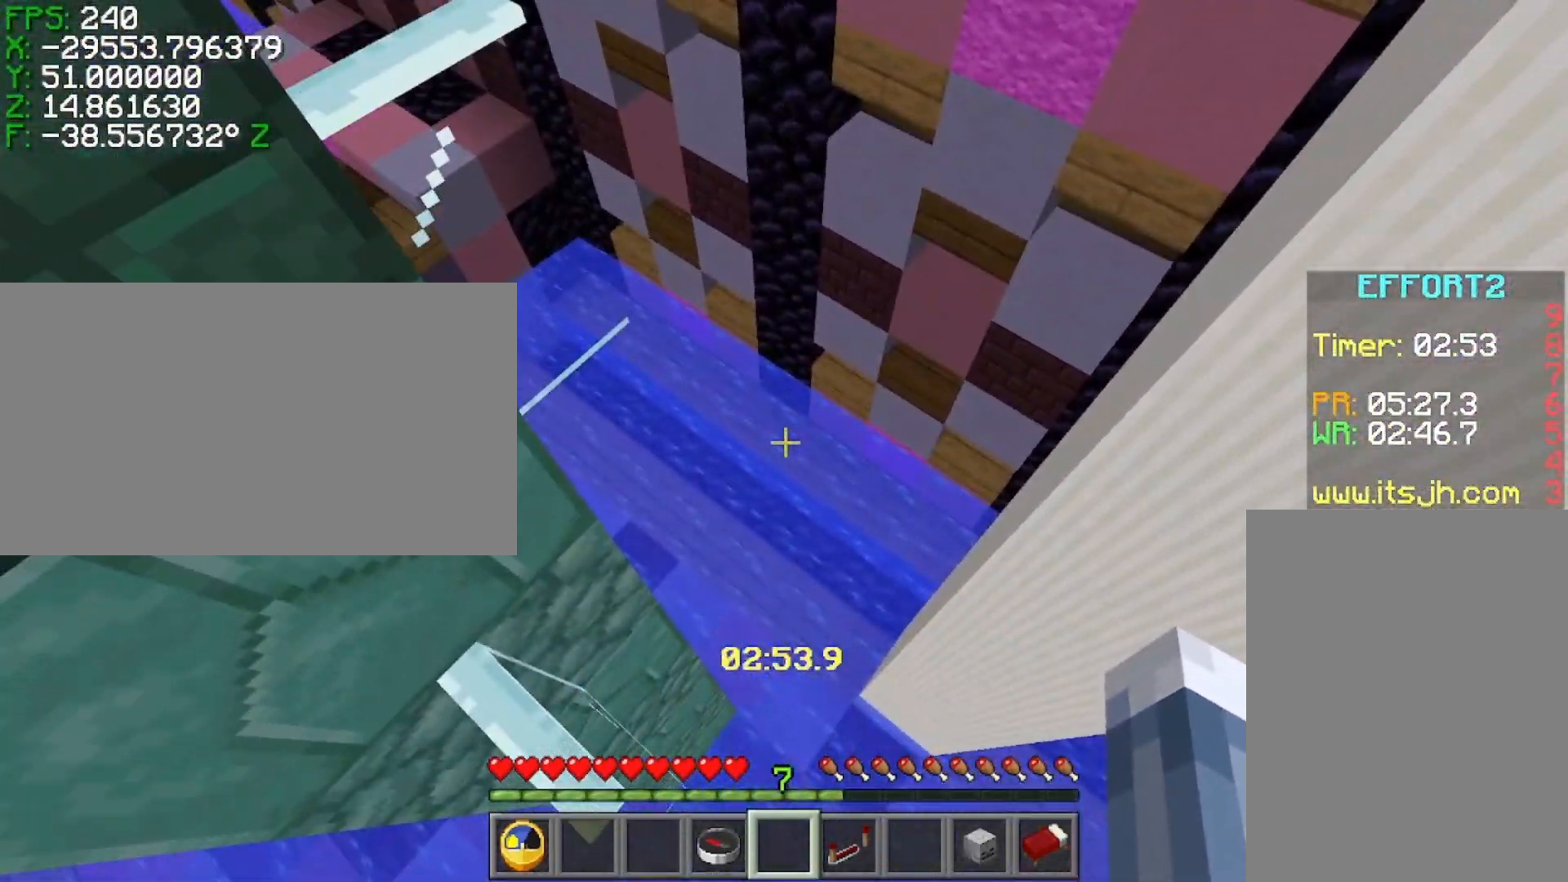
{"keys": ["a", "space"], "events": [[117, "space", "down"], [117, "w", "down"], [167, "a", "down"], [267, "space", "up"], [317, "ctrl", "up"], [467, "space", "down"], [467, "w", "up"]]}
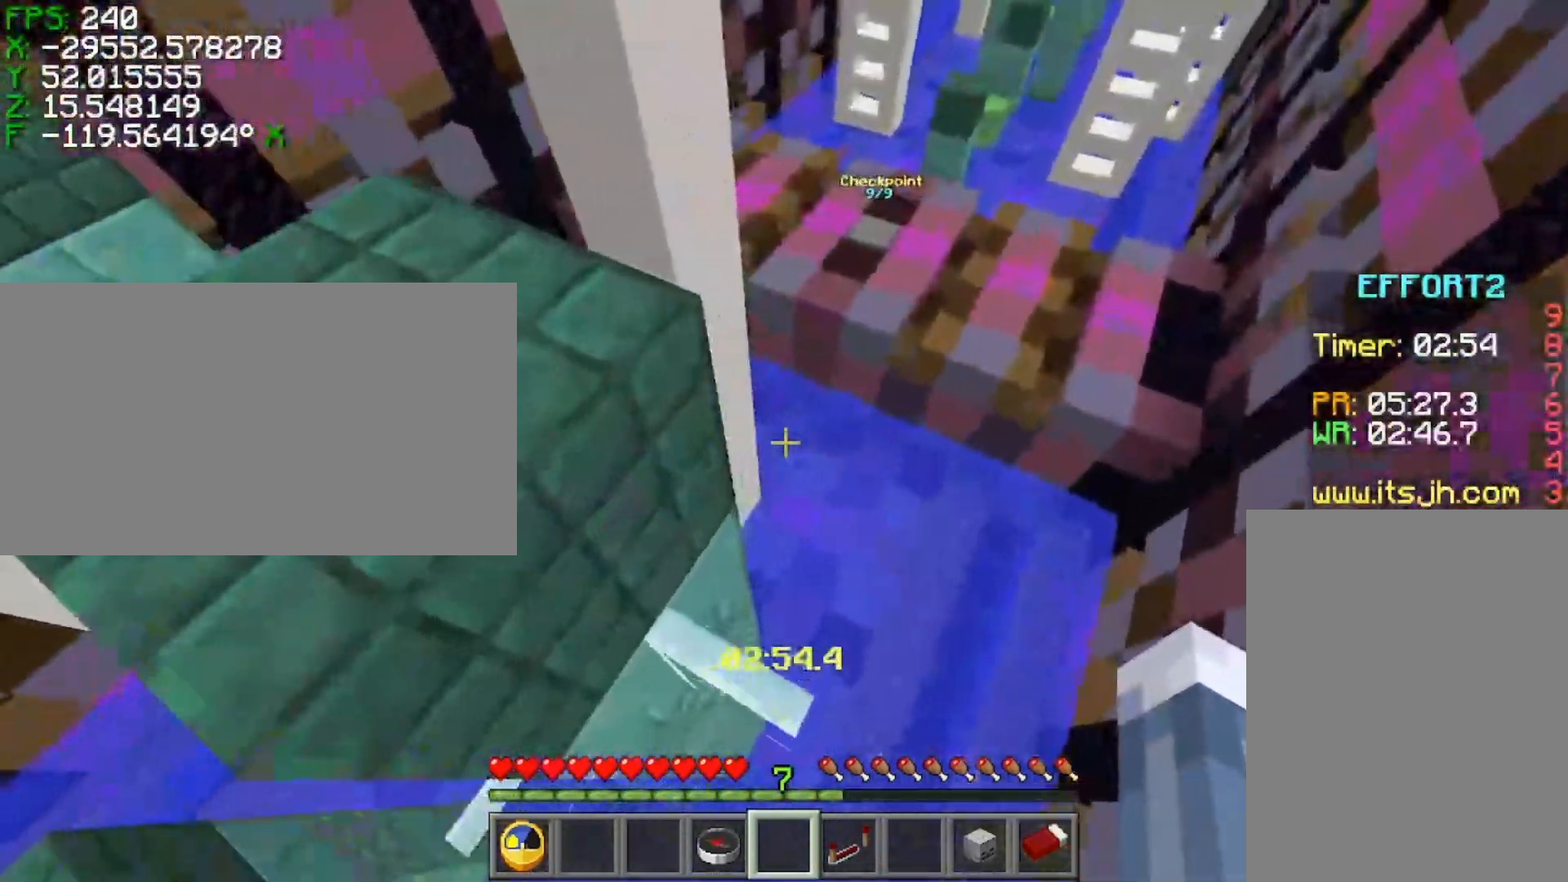
{"keys": ["a", "s"], "events": [[217, "space", "up"], [317, "s", "down"]]}
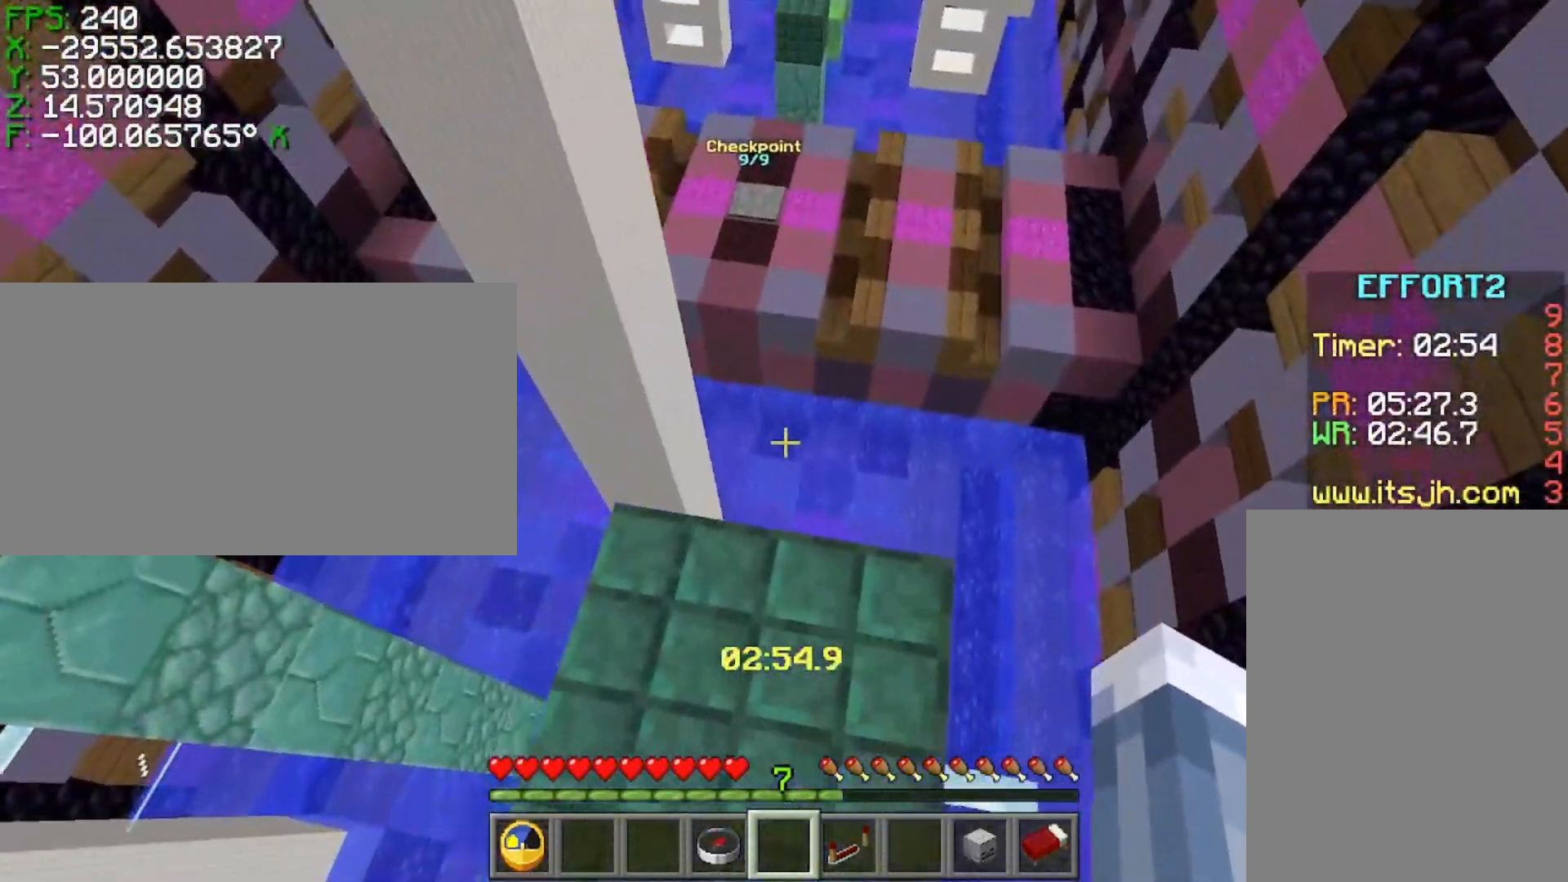
{"keys": ["shift"], "events": [[67, "shift", "down"], [167, "a", "up"], [417, "s", "up"]]}
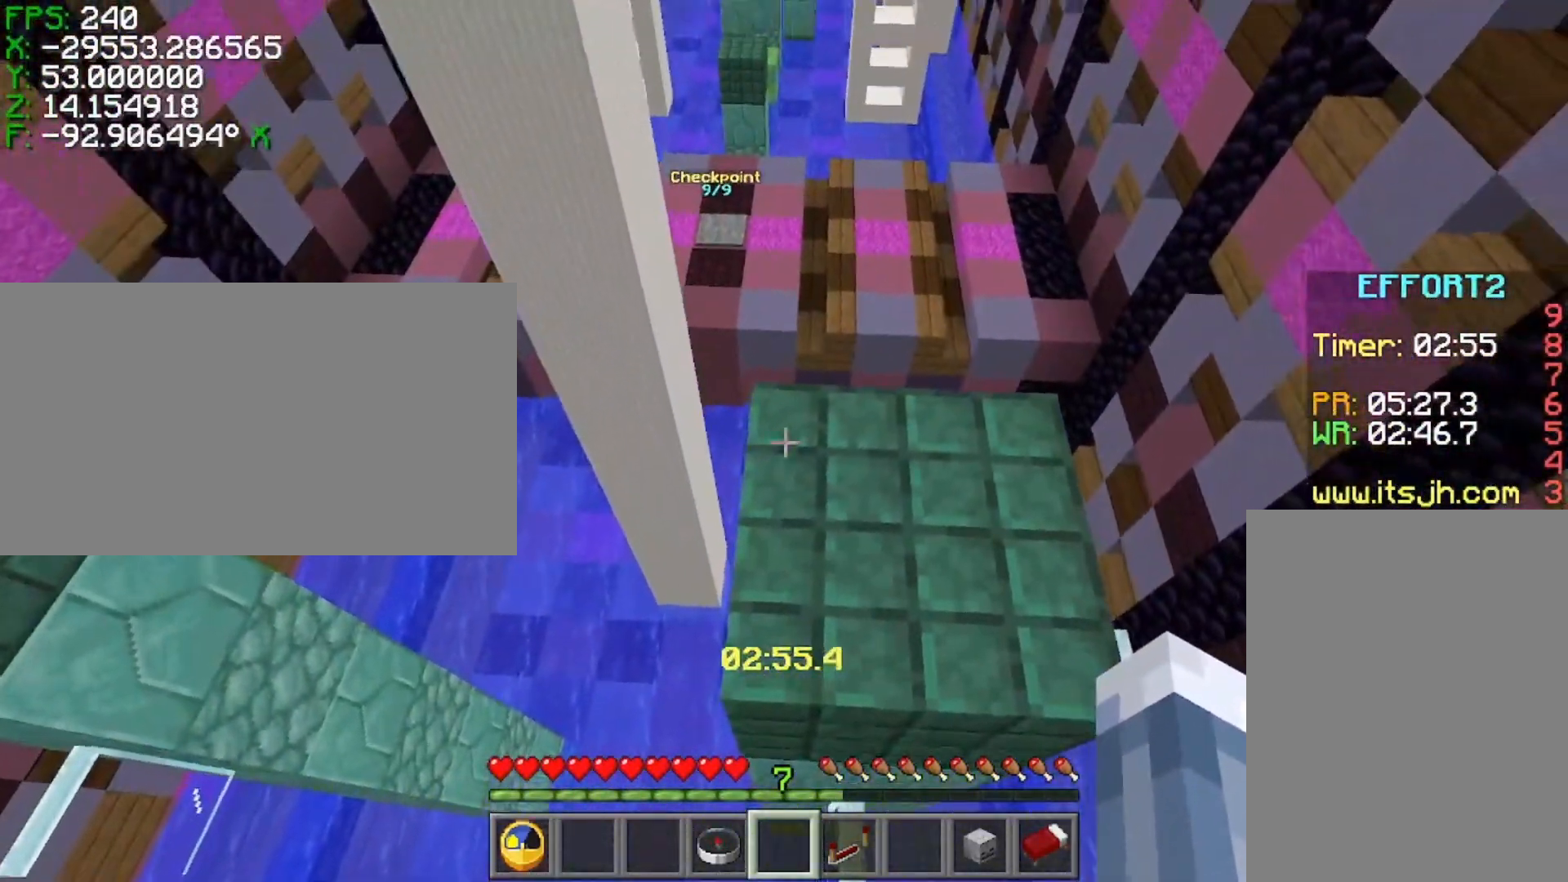
{"keys": ["ctrl", "space", "w"], "events": [[267, "shift", "up"], [417, "space", "down"], [417, "w", "down"], [467, "ctrl", "down"]]}
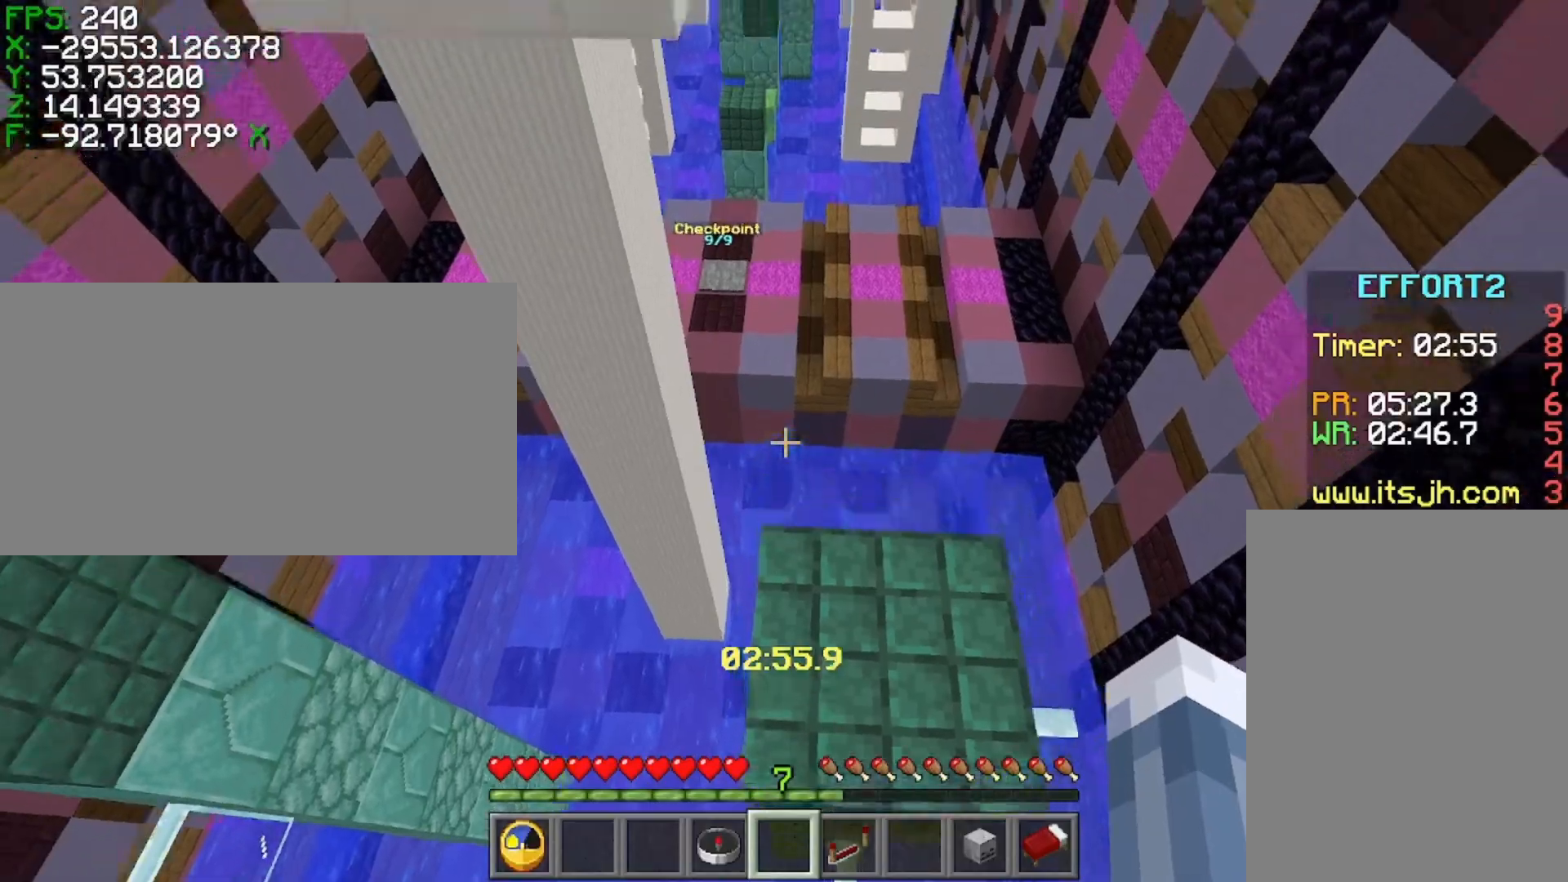
{"keys": ["ctrl", "space", "w"], "events": []}
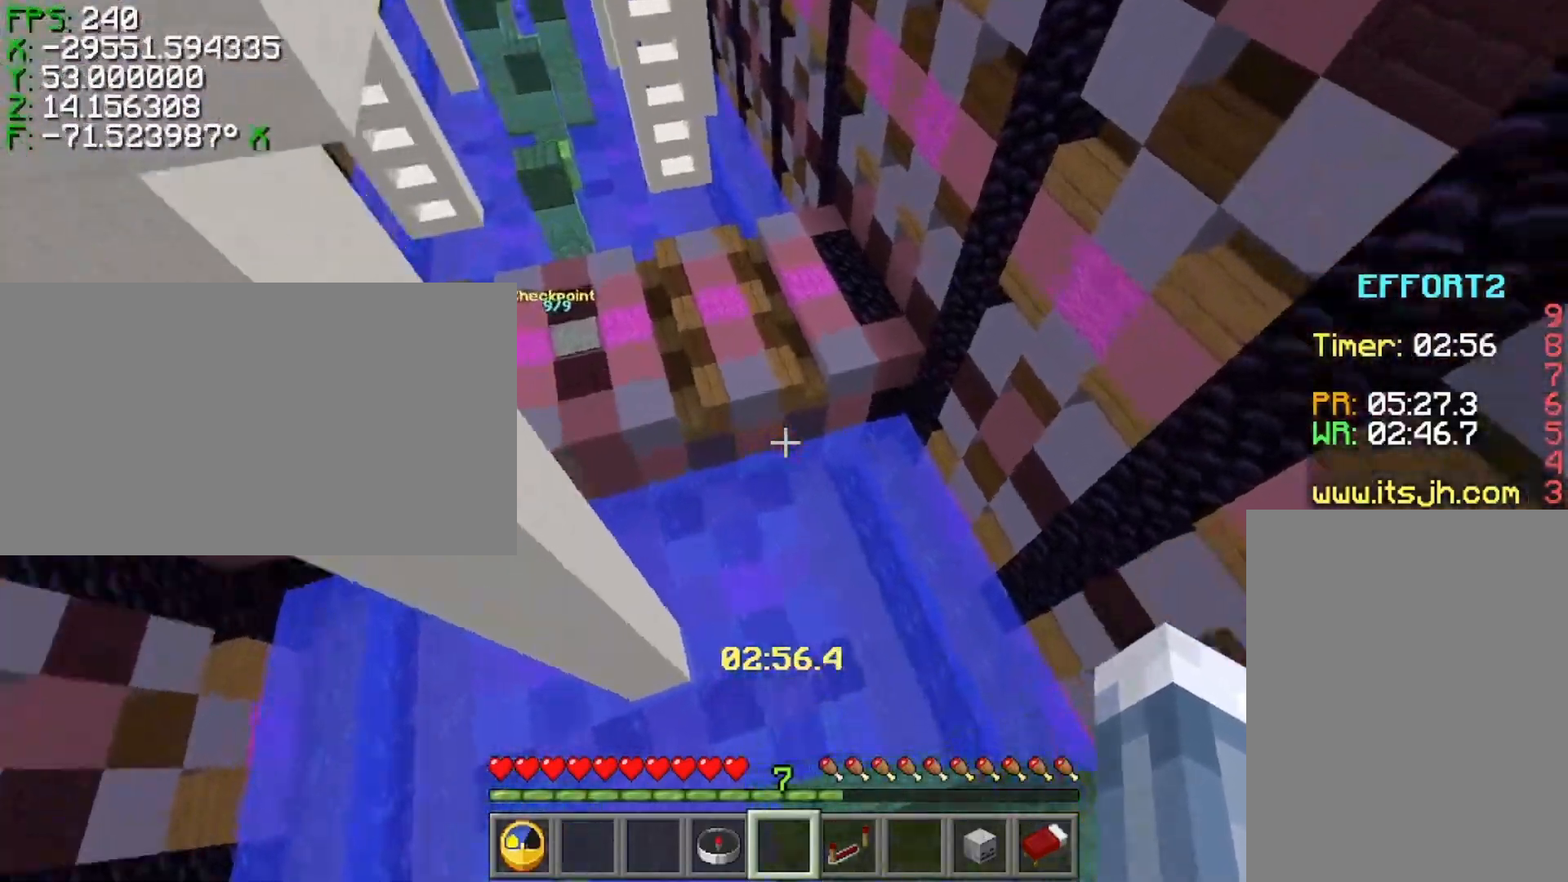
{"keys": ["ctrl", "space", "w"], "events": []}
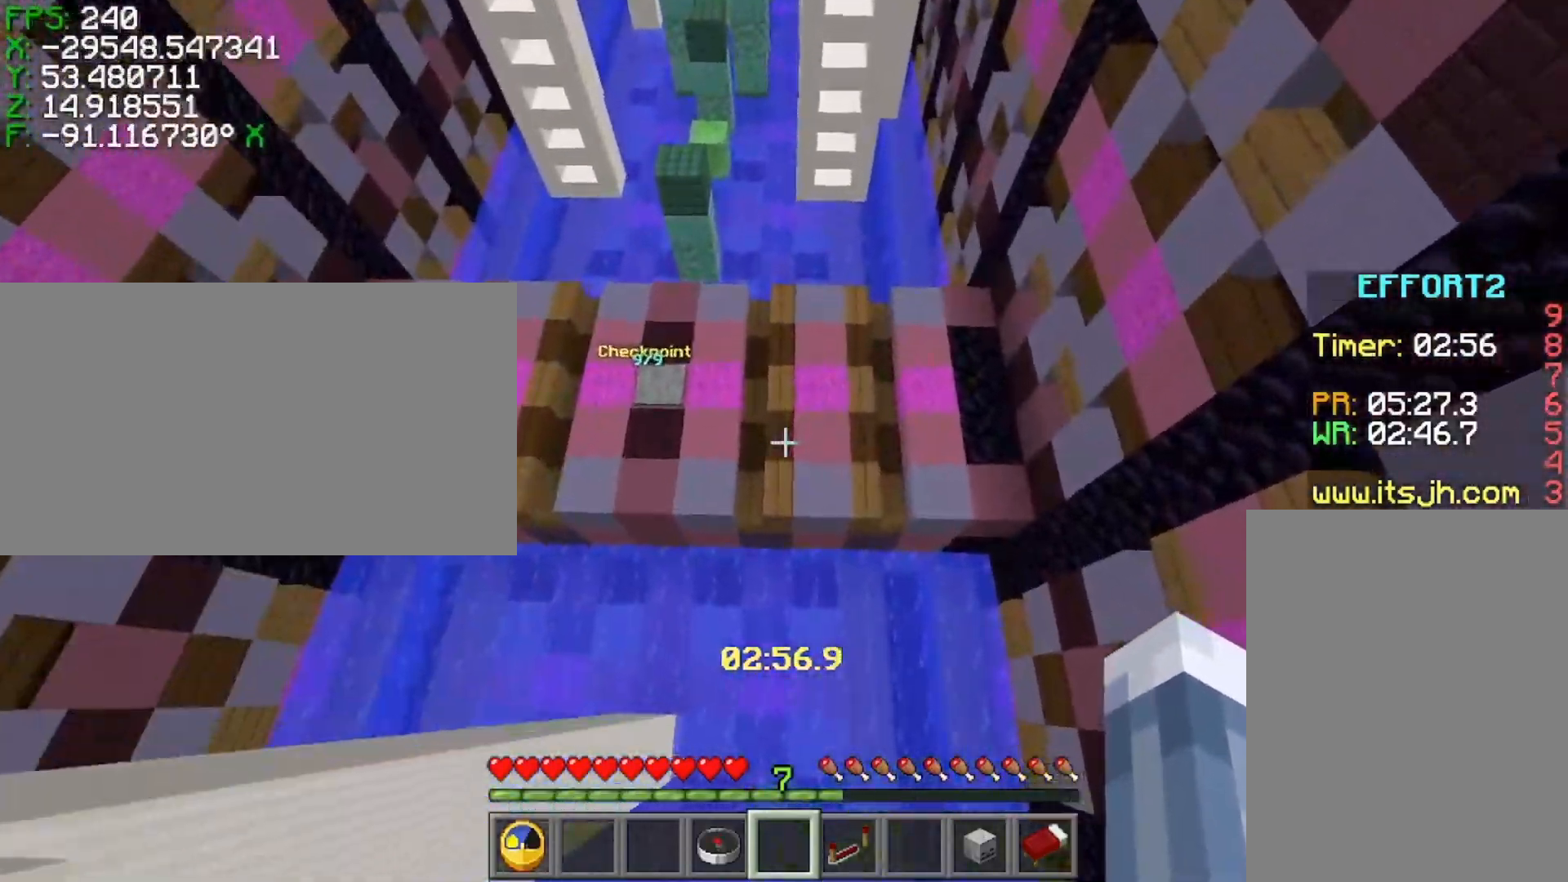
{"keys": ["a", "ctrl", "w"], "events": [[67, "space", "up"], [467, "a", "down"]]}
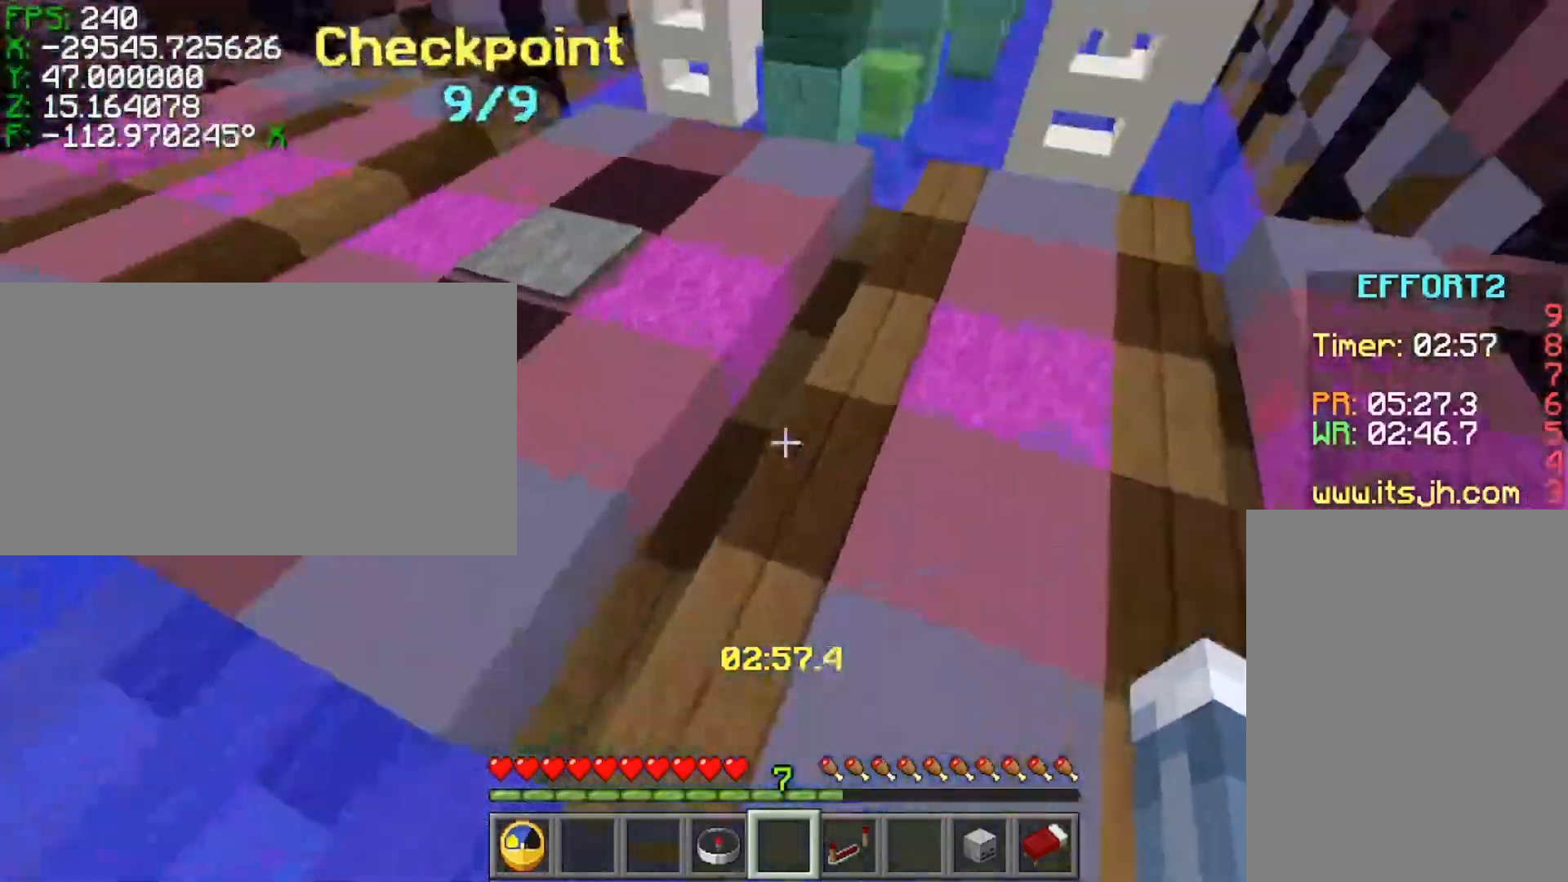
{"keys": ["a", "ctrl", "w"], "events": []}
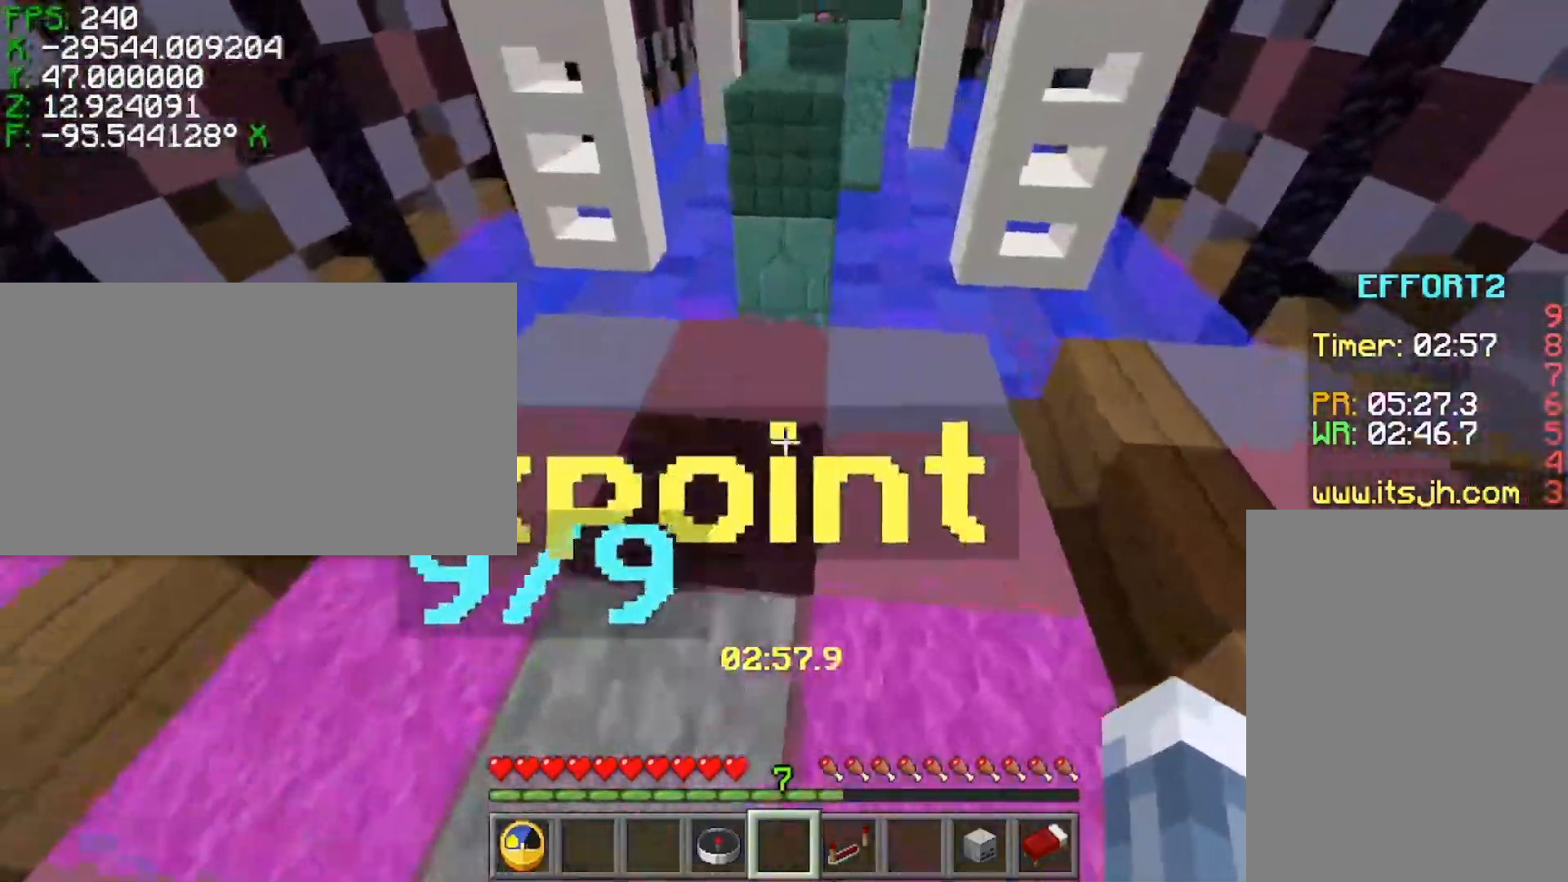
{"keys": ["ctrl", "w"], "events": [[100, "d", "down"], [117, "a", "up"], [167, "d", "up"]]}
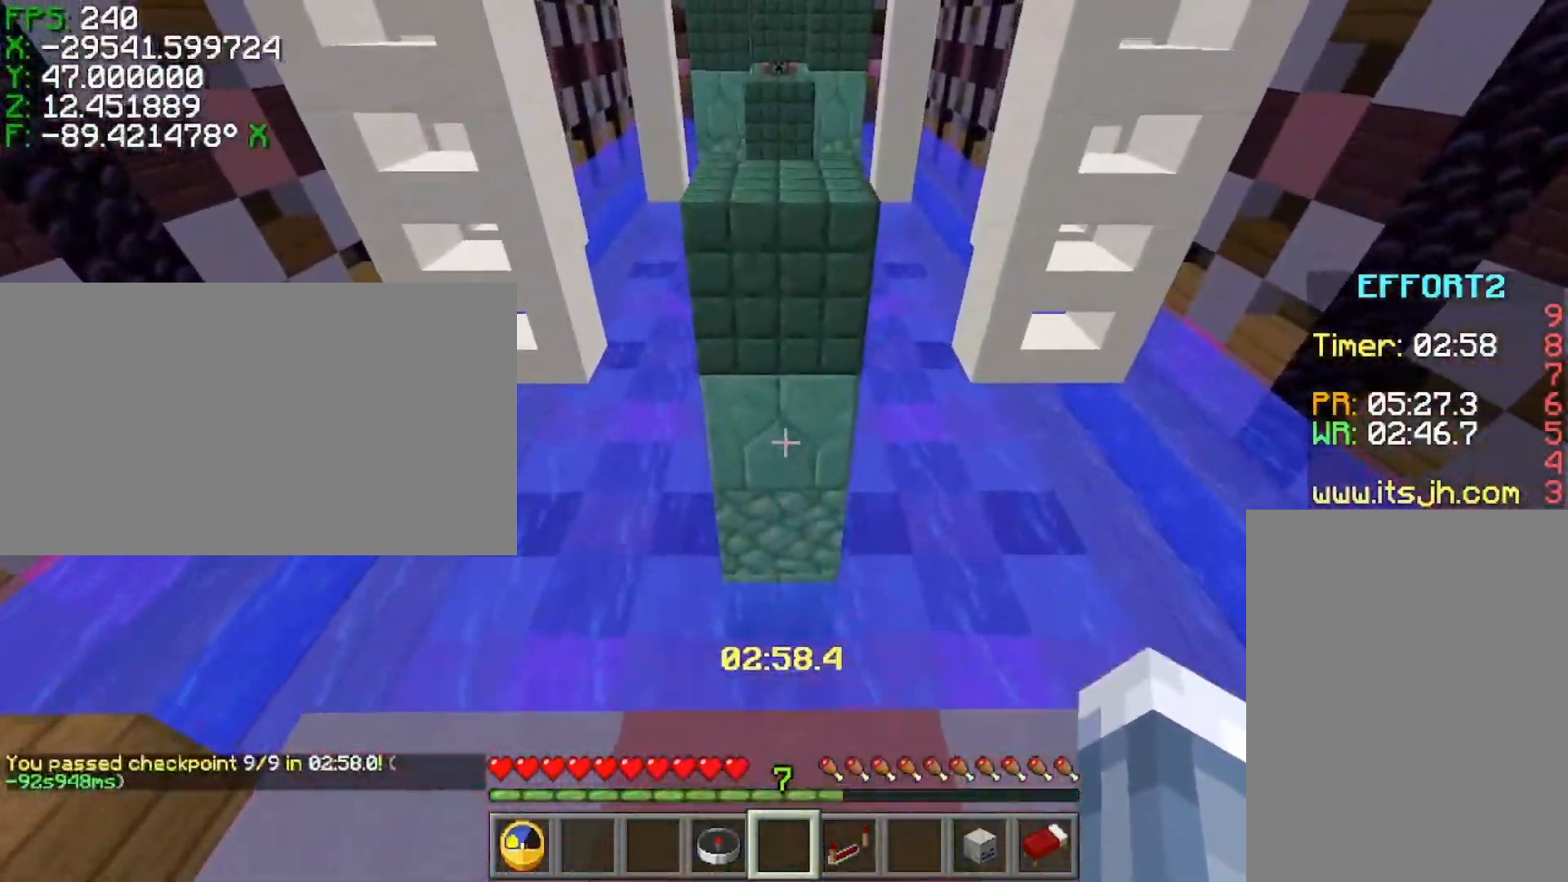
{"keys": ["ctrl", "space", "w"], "events": [[67, "space", "down"], [217, "space", "up"], [467, "space", "down"]]}
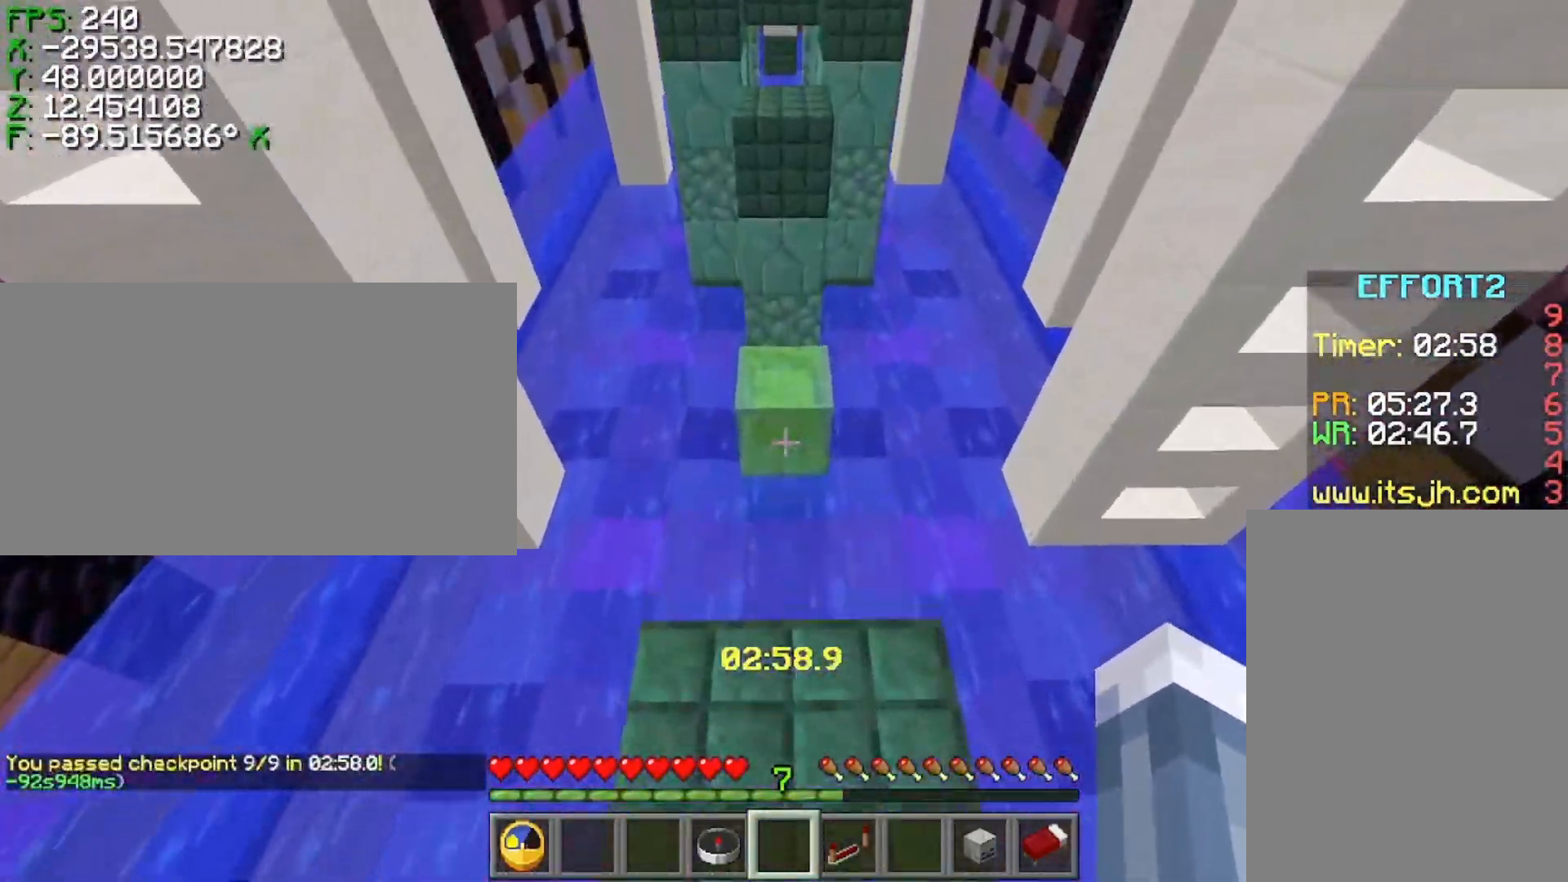
{"keys": ["ctrl"], "events": [[117, "space", "up"], [167, "w", "up"]]}
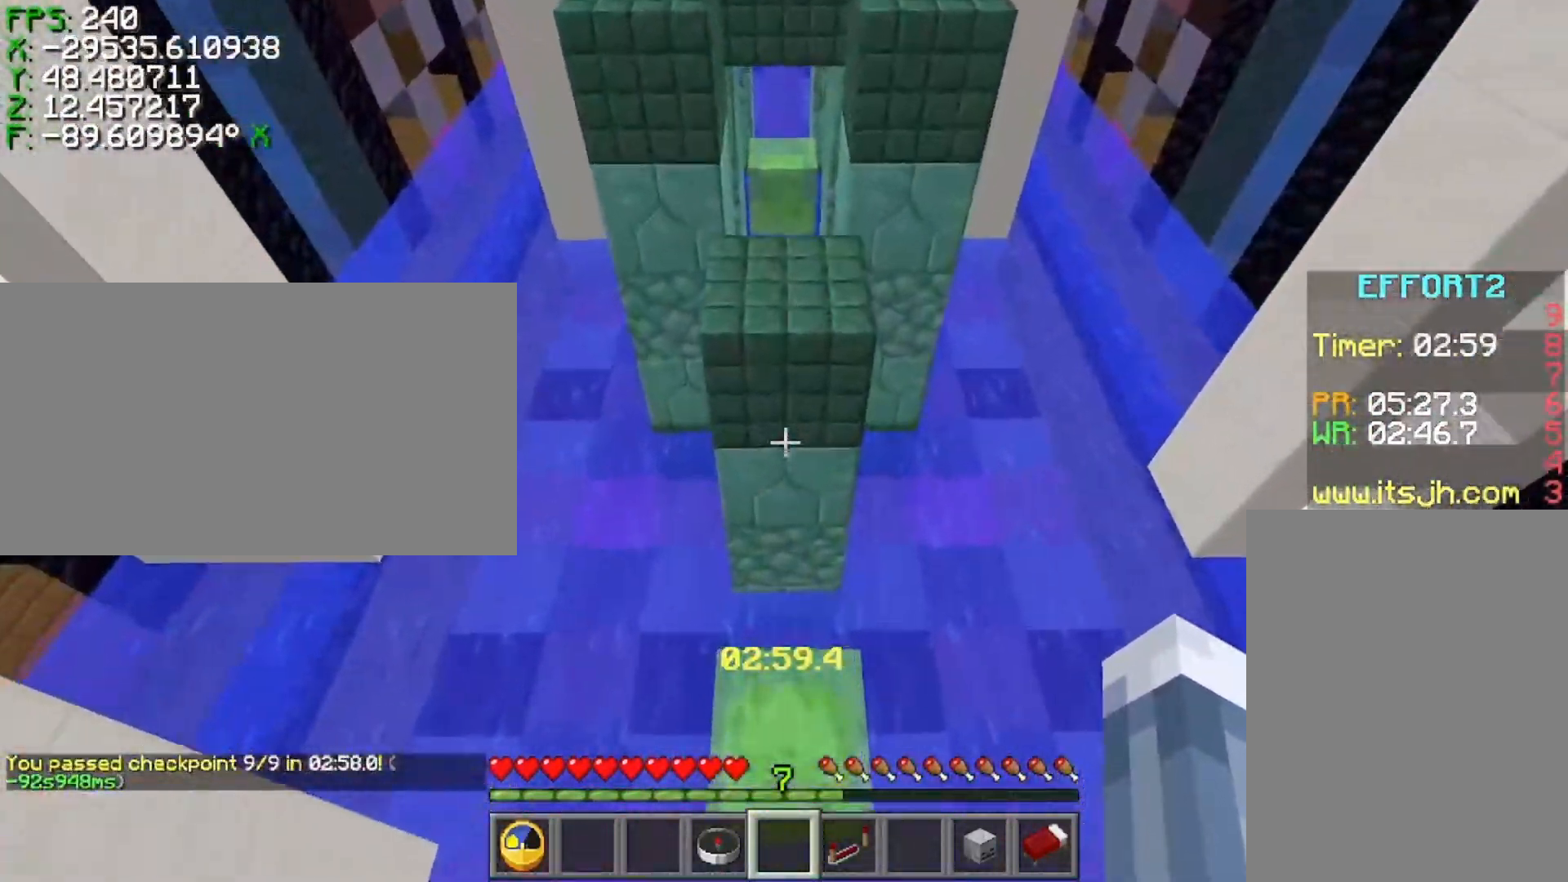
{"keys": ["ctrl", "w"], "events": [[117, "w", "down"]]}